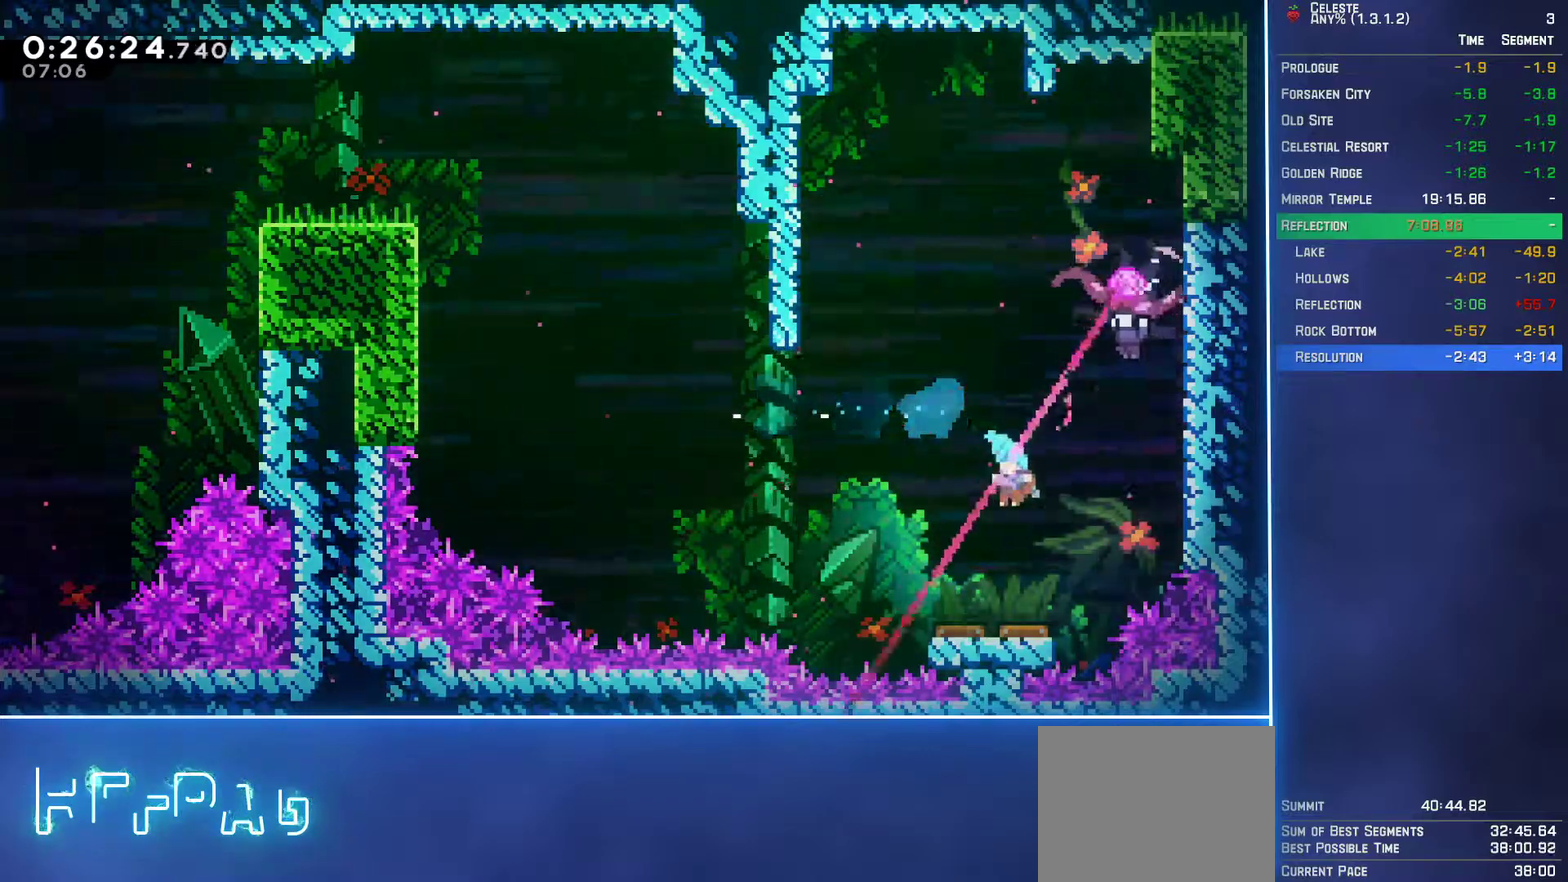
Gameplay with a controller (Xbox layout); each line is a JSON object with the inputs held at the frame after it. "events" lists button and stick changes between this image and that frame as [ms after this image, input, new state], when the widget could be followed in between. Not read: L3 R3 right_stick.
{"buttons": ["DPAD_UP", "DPAD_RIGHT"], "left_stick": "center", "events": [[133, "DPAD_RIGHT", "down"], [150, "DPAD_UP", "down"]]}
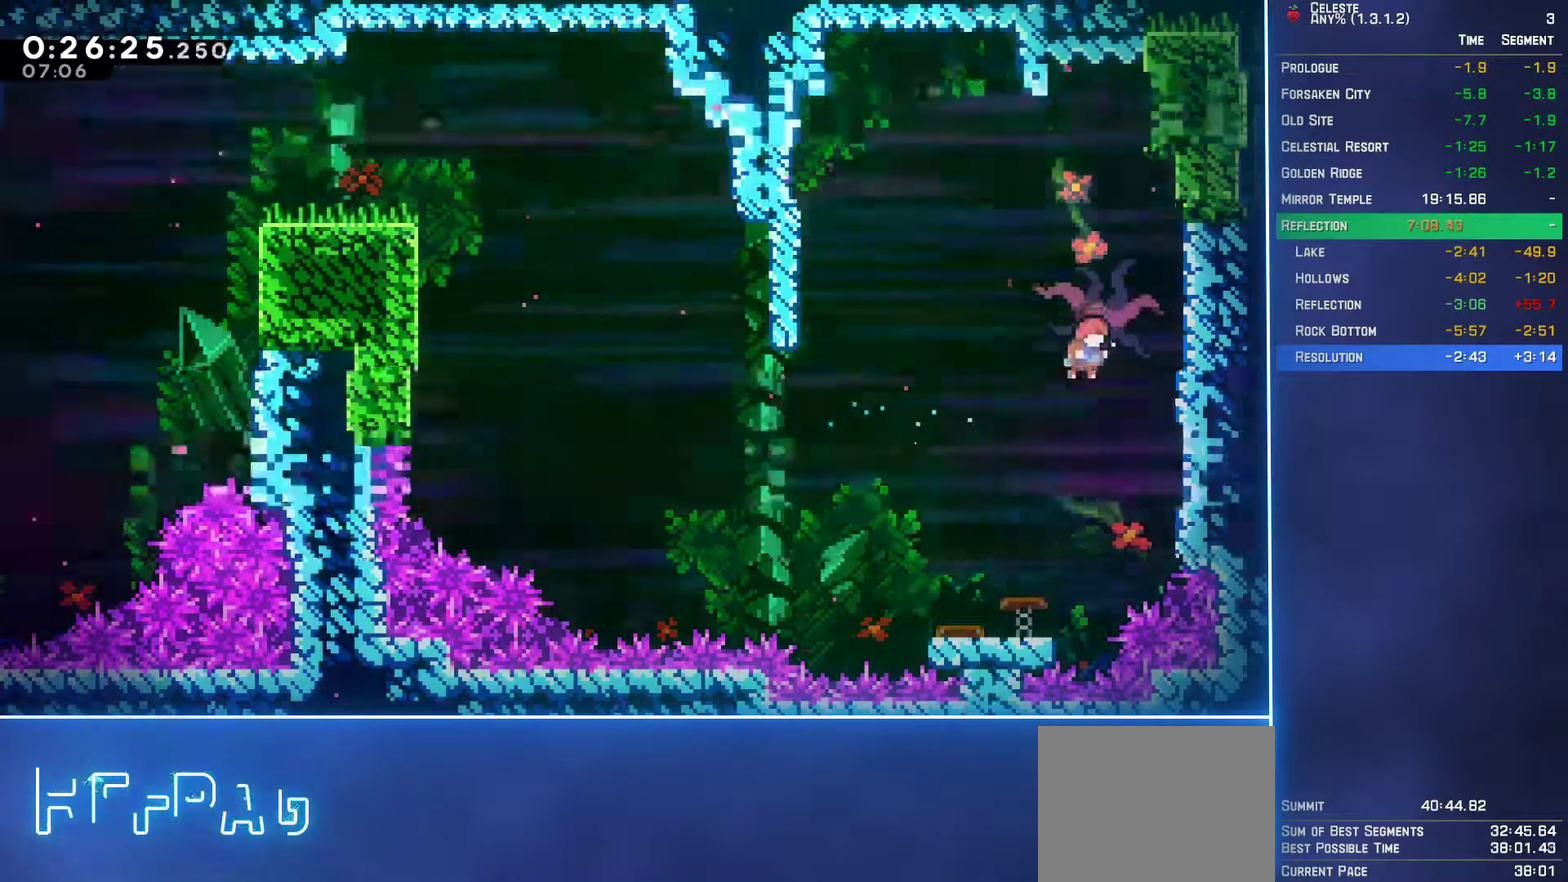
{"buttons": ["DPAD_RIGHT"], "left_stick": "center", "events": [[50, "DPAD_UP", "up"]]}
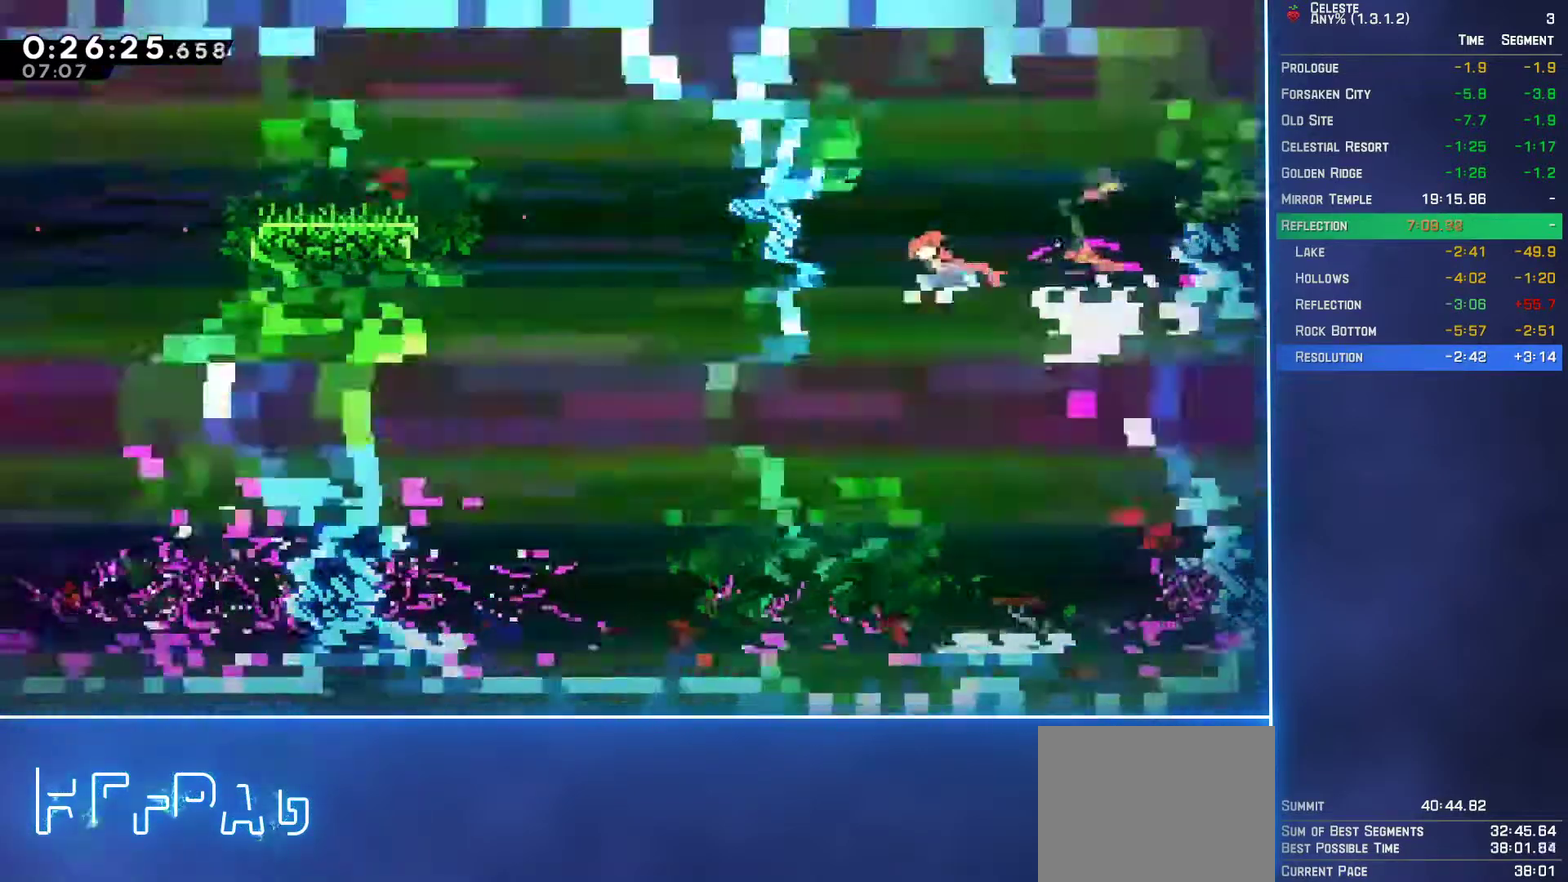
{"buttons": ["B", "DPAD_RIGHT"], "left_stick": "center", "events": [[17, "B", "down"], [167, "B", "up"], [433, "B", "down"]]}
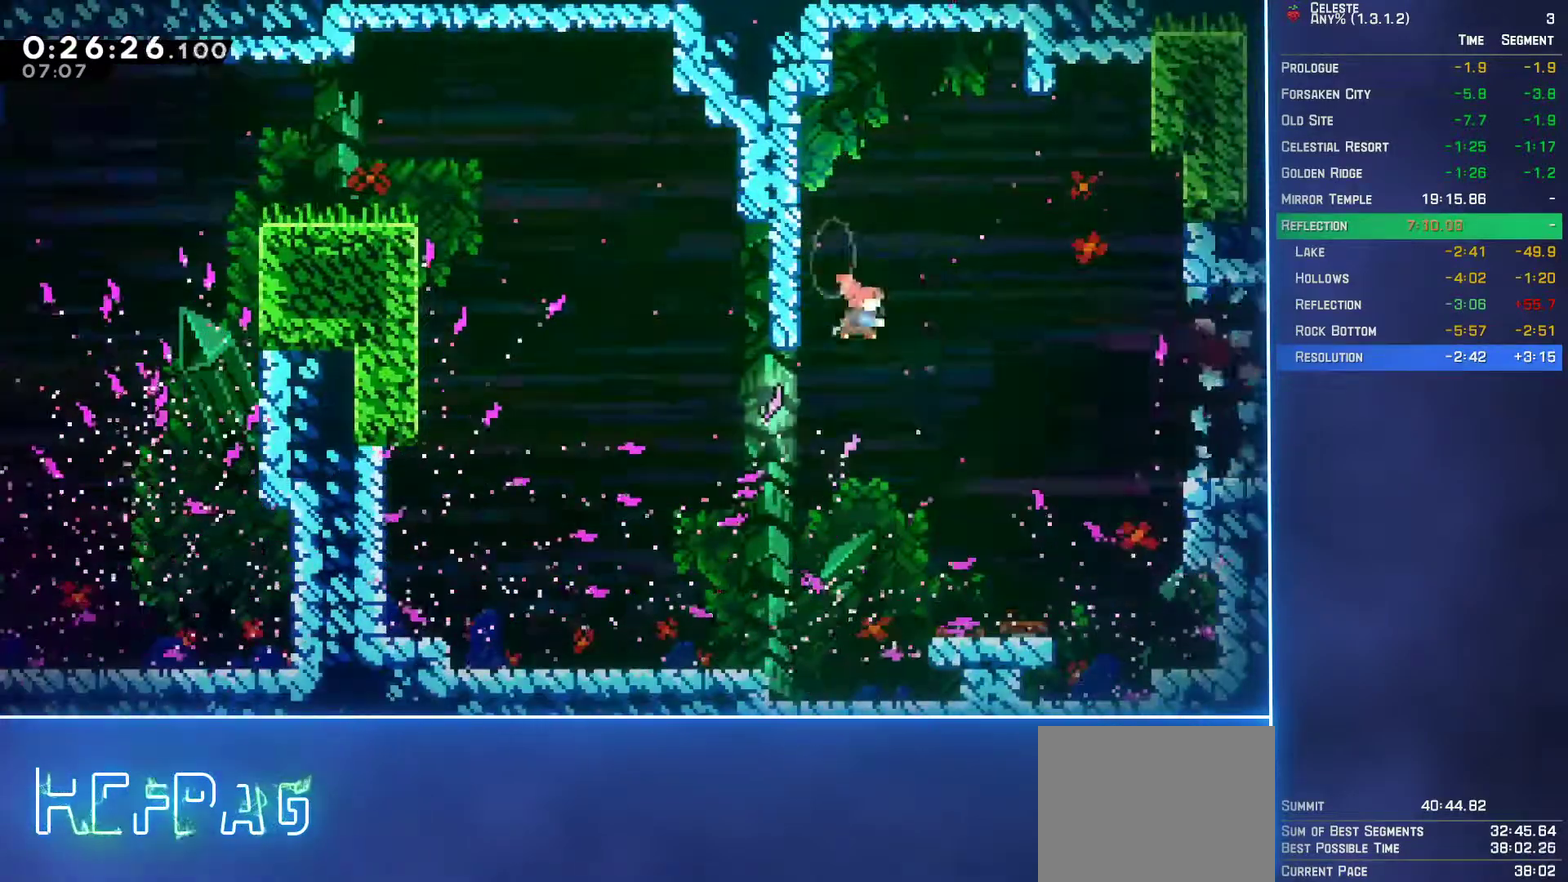
{"buttons": ["L2", "DPAD_RIGHT"], "left_stick": "center", "events": [[133, "B", "up"], [267, "L2", "down"], [283, "DPAD_UP", "down"], [500, "DPAD_UP", "up"]]}
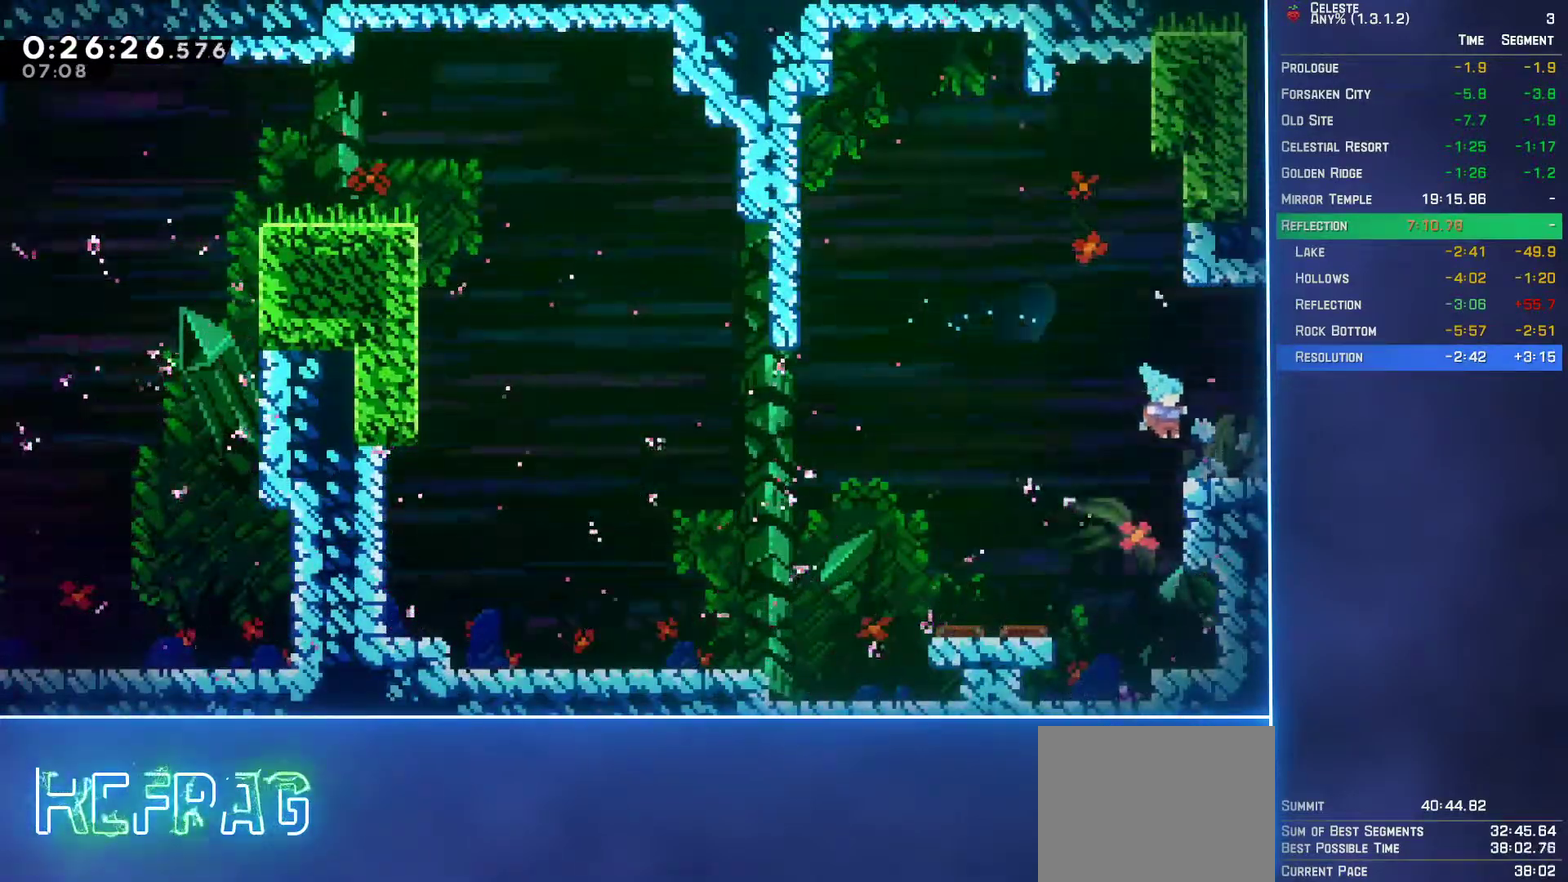
{"buttons": ["DPAD_DOWN", "DPAD_RIGHT"], "left_stick": "center", "events": [[33, "DPAD_DOWN", "down"], [50, "L2", "up"], [67, "B", "down"], [100, "A", "down"], [117, "B", "up"], [183, "A", "up"]]}
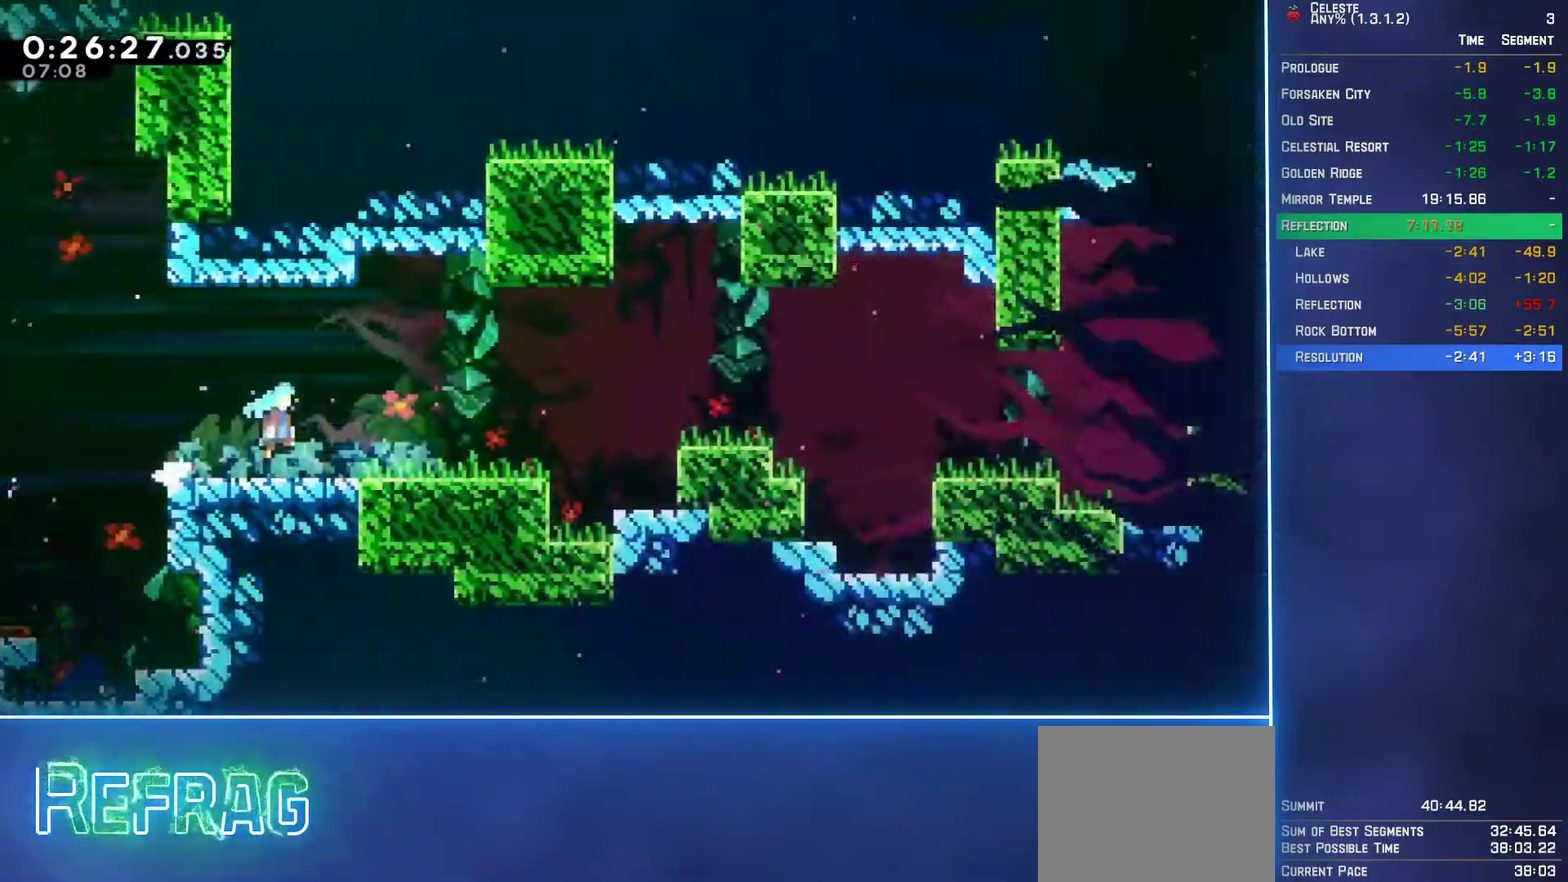
{"buttons": ["A", "DPAD_DOWN", "DPAD_RIGHT"], "left_stick": "center", "events": [[483, "A", "down"]]}
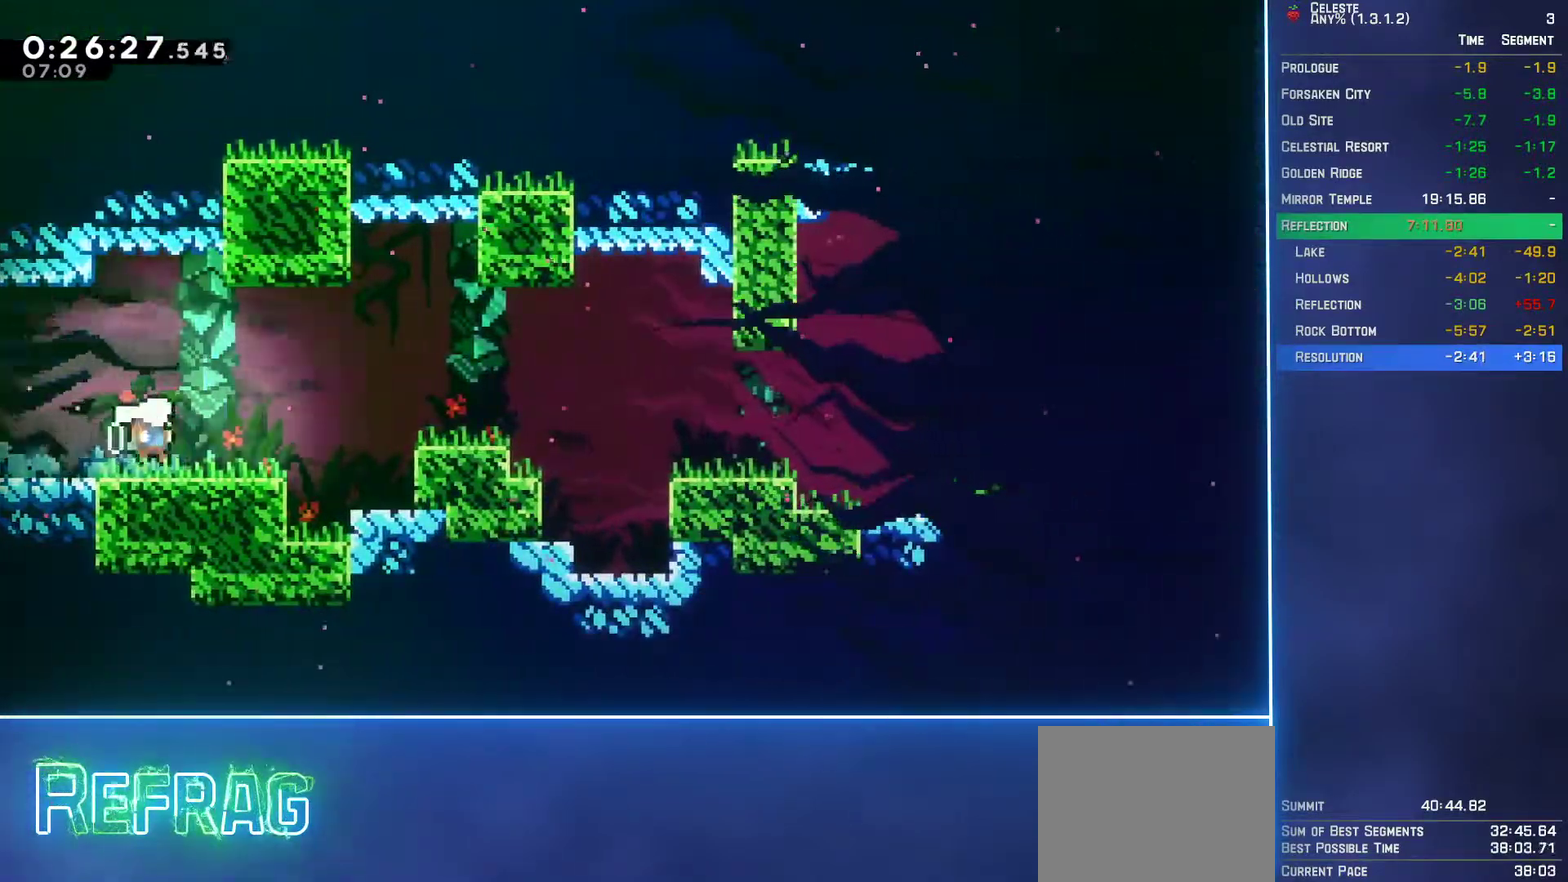
{"buttons": ["DPAD_RIGHT"], "left_stick": "center", "events": [[217, "A", "up"], [250, "DPAD_DOWN", "up"]]}
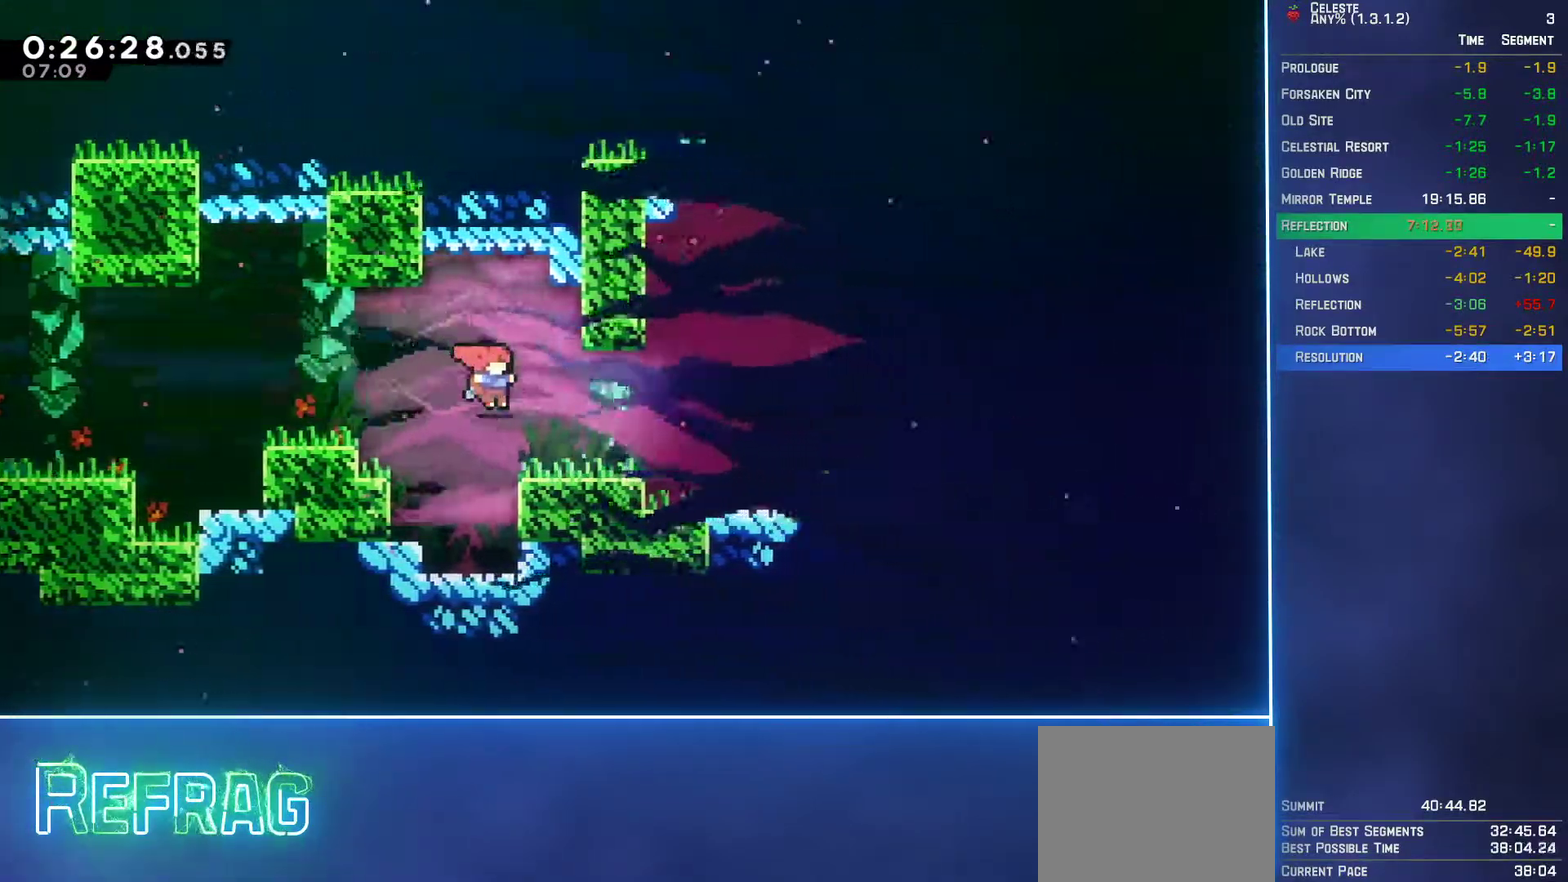
{"buttons": ["B", "DPAD_DOWN", "DPAD_RIGHT"], "left_stick": "center", "events": [[150, "A", "down"], [383, "DPAD_DOWN", "down"], [400, "A", "up"], [450, "B", "down"]]}
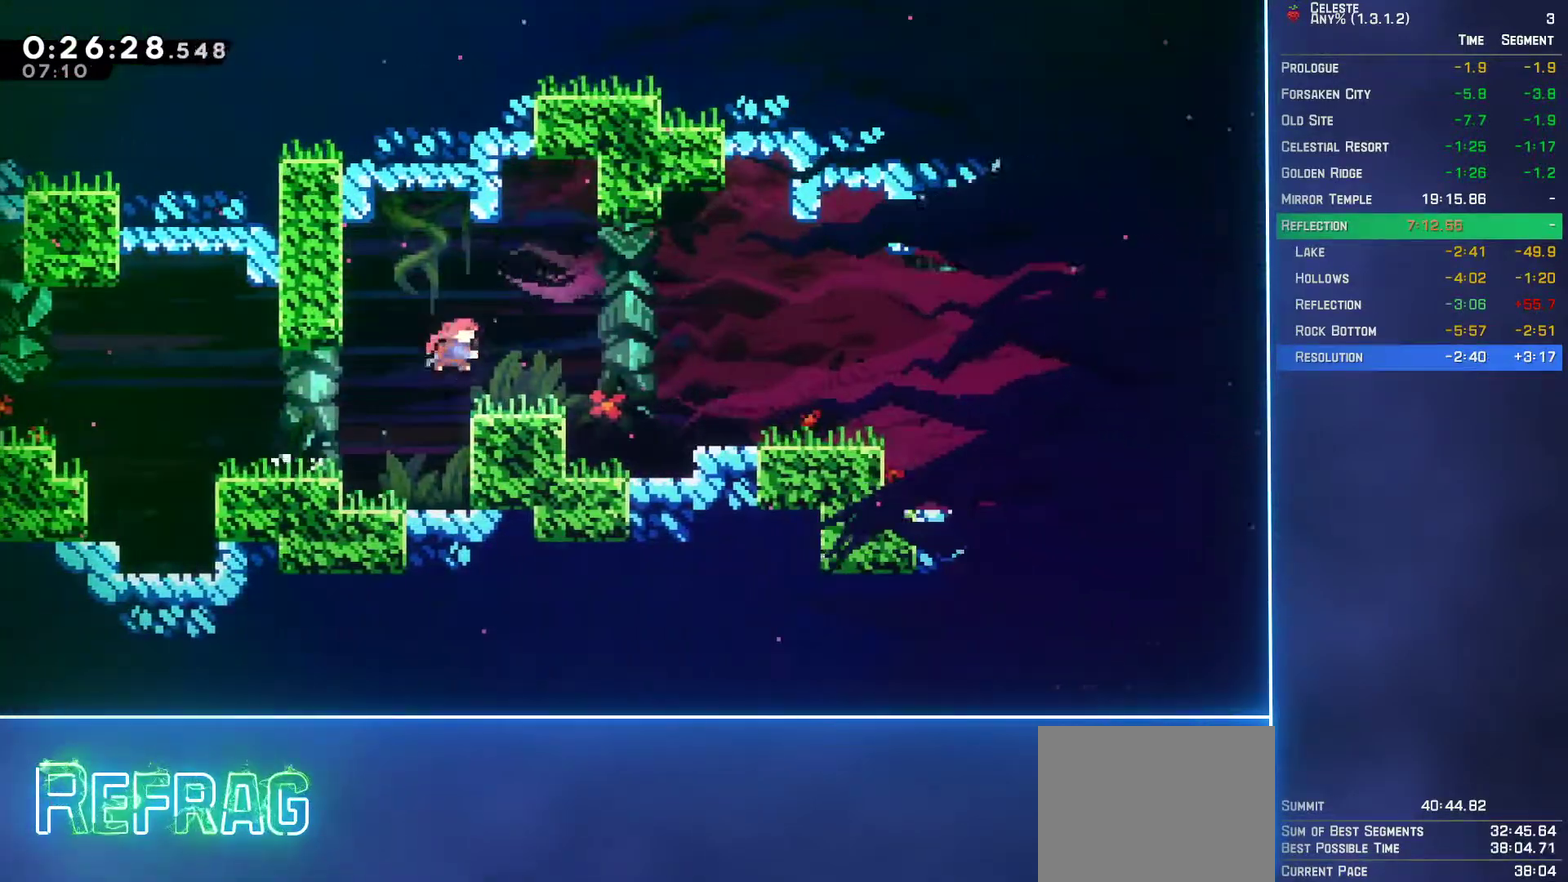
{"buttons": ["A", "DPAD_DOWN", "DPAD_RIGHT"], "left_stick": "center", "events": [[83, "B", "up"], [150, "A", "down"], [267, "A", "up"], [267, "B", "down"], [383, "B", "up"], [467, "A", "down"]]}
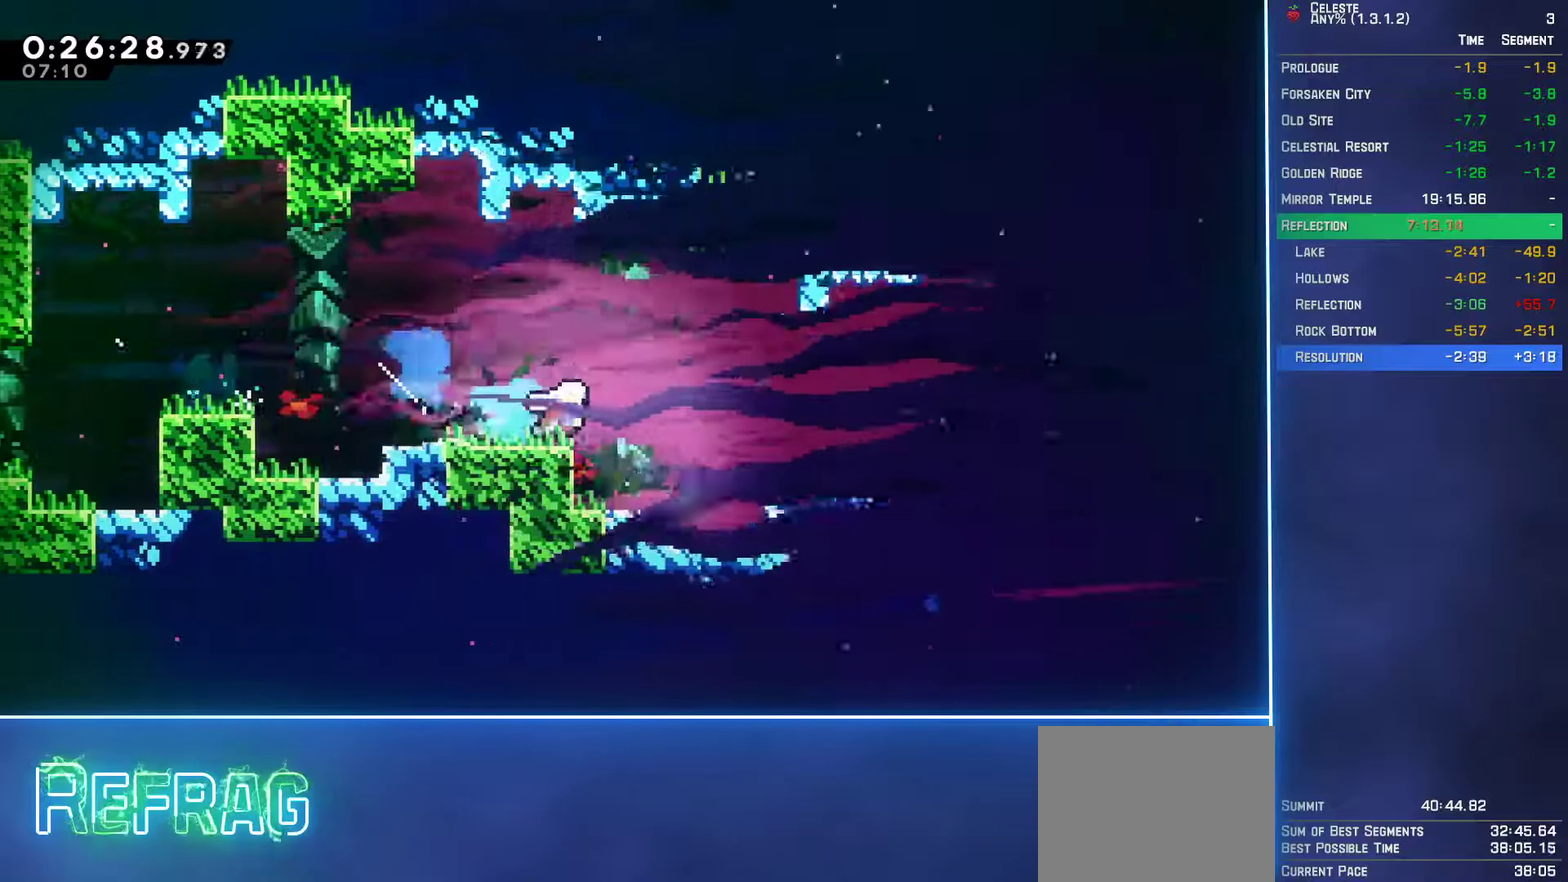
{"buttons": ["DPAD_DOWN", "DPAD_RIGHT"], "left_stick": "center", "events": [[100, "A", "up"], [100, "B", "down"], [233, "B", "up"], [300, "A", "down"], [467, "A", "up"]]}
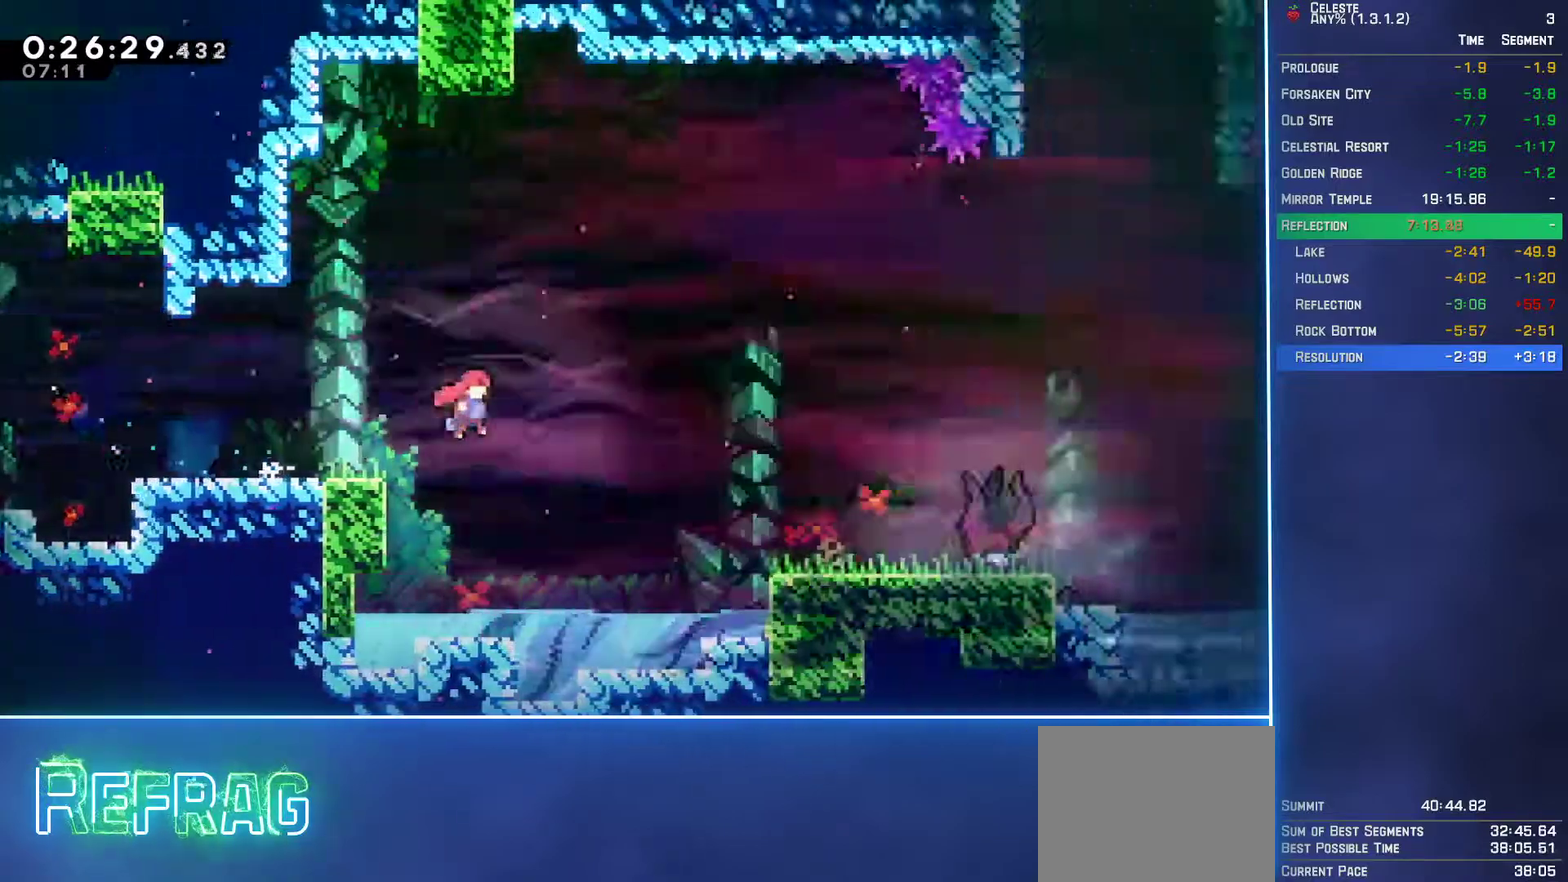
{"buttons": ["START"], "left_stick": "center", "events": [[150, "DPAD_DOWN", "up"], [467, "DPAD_RIGHT", "up"], [467, "START", "down"]]}
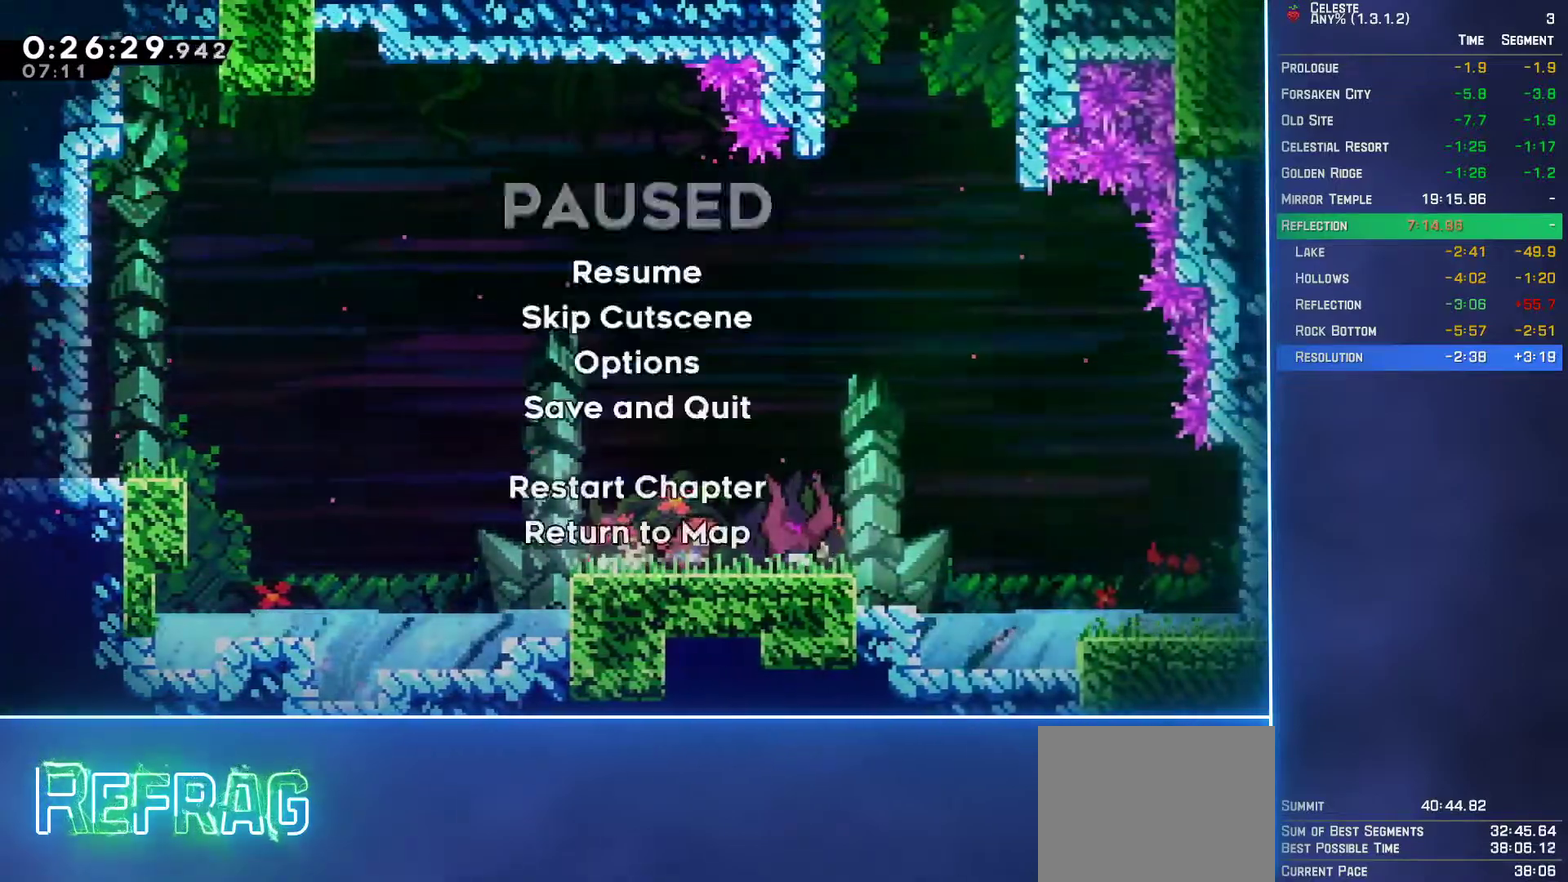
{"buttons": ["DPAD_RIGHT"], "left_stick": "center", "events": [[17, "R1", "down"], [83, "R1", "up"], [83, "START", "up"], [300, "DPAD_RIGHT", "down"]]}
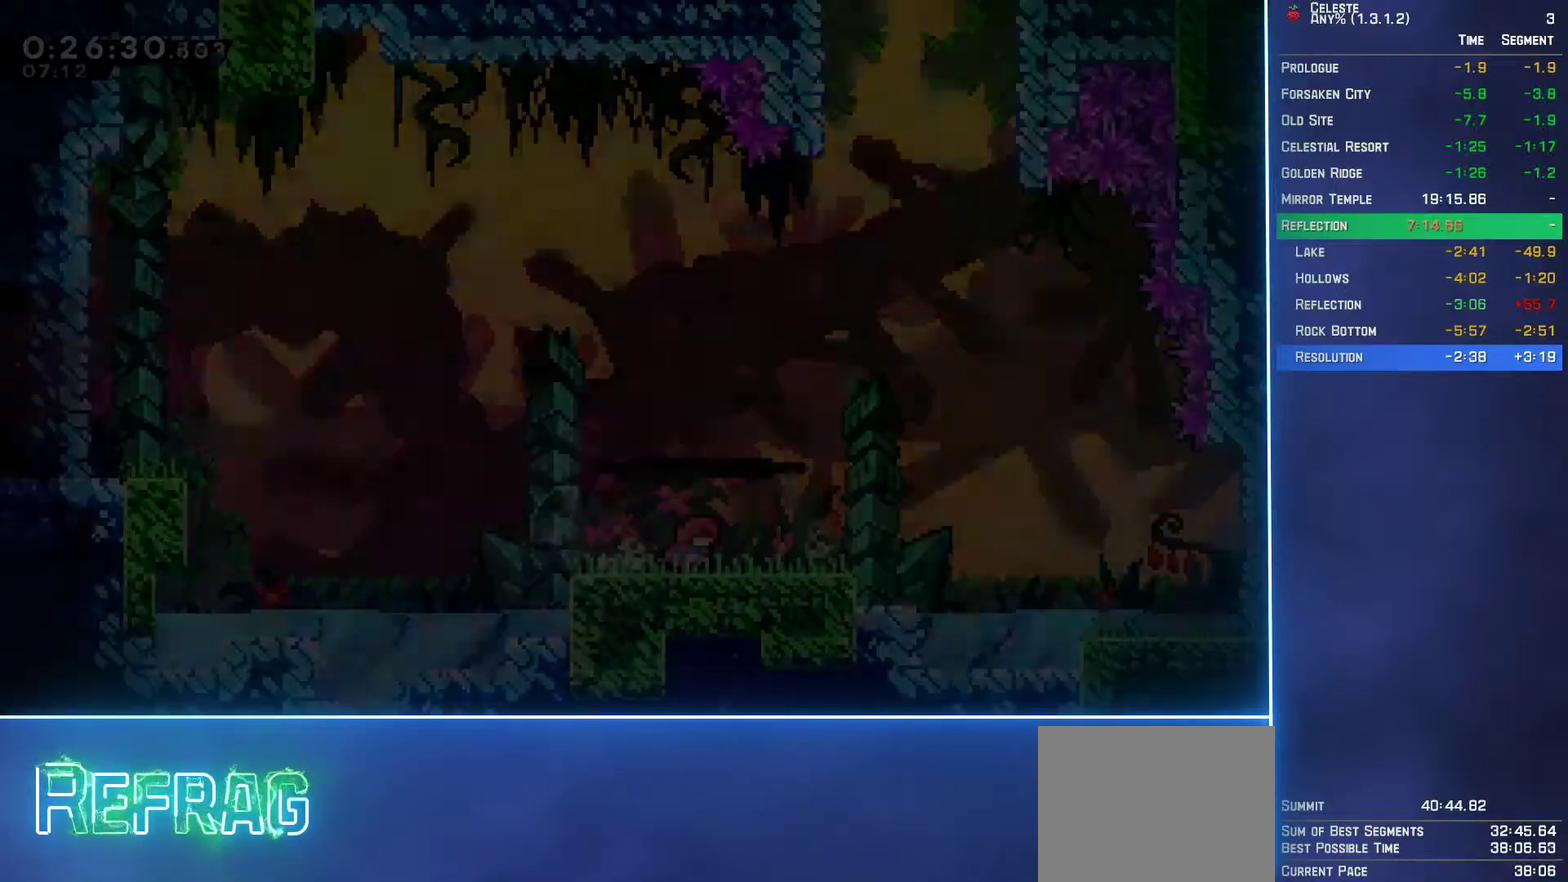
{"buttons": ["B", "DPAD_UP"], "left_stick": "center", "events": [[100, "A", "down"], [433, "A", "up"], [433, "DPAD_RIGHT", "up"], [433, "DPAD_UP", "down"], [483, "B", "down"]]}
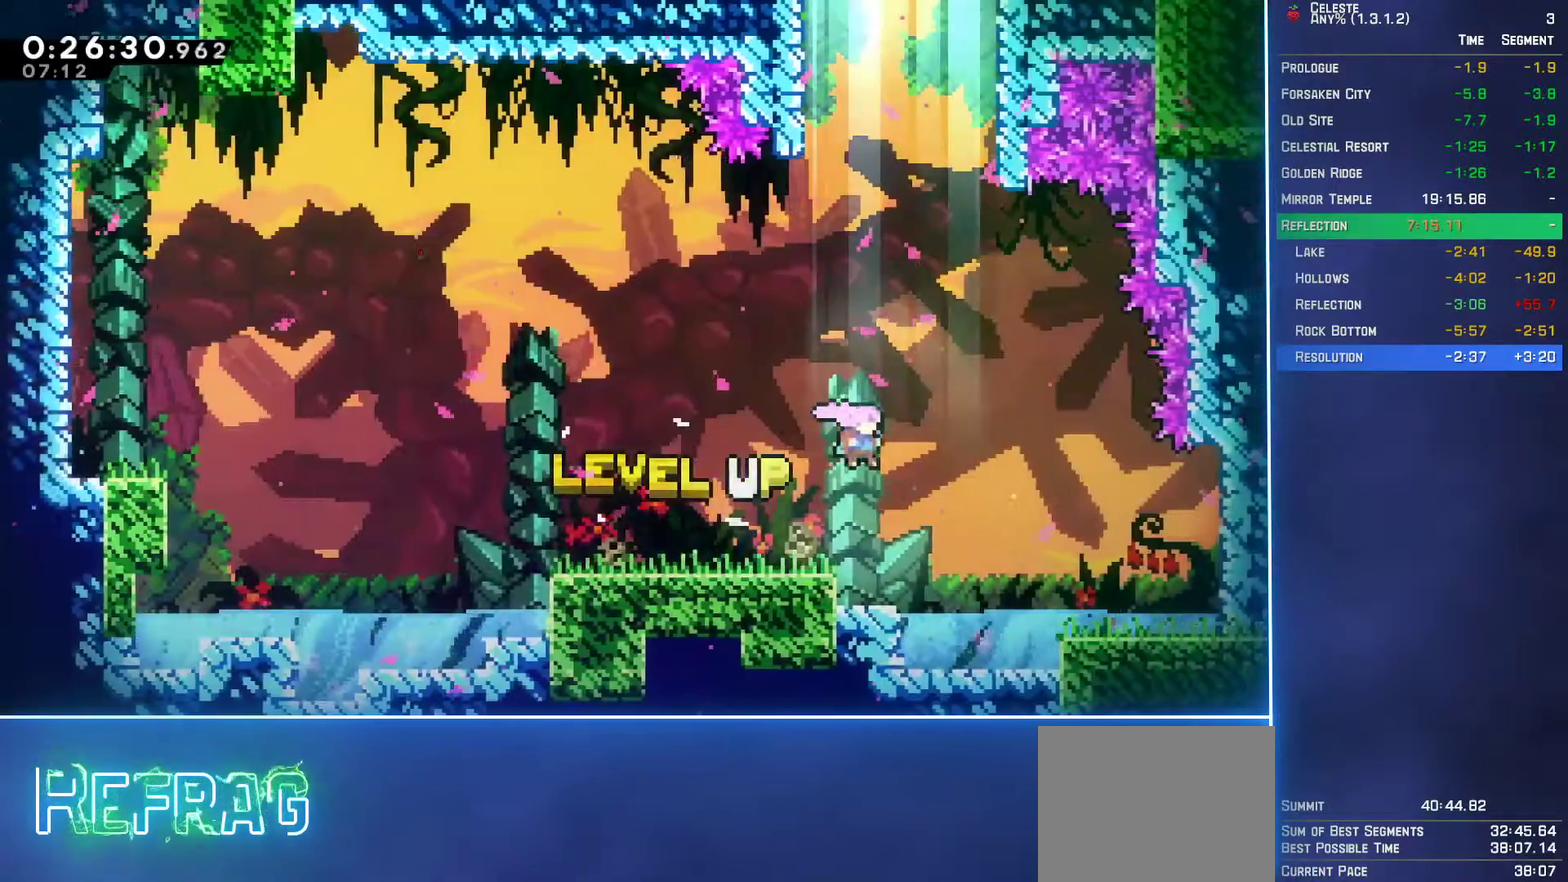
{"buttons": ["L2", "DPAD_UP", "DPAD_LEFT"], "left_stick": "center", "events": [[83, "B", "up"], [183, "B", "down"], [367, "B", "up"], [367, "DPAD_LEFT", "down"], [367, "L2", "down"]]}
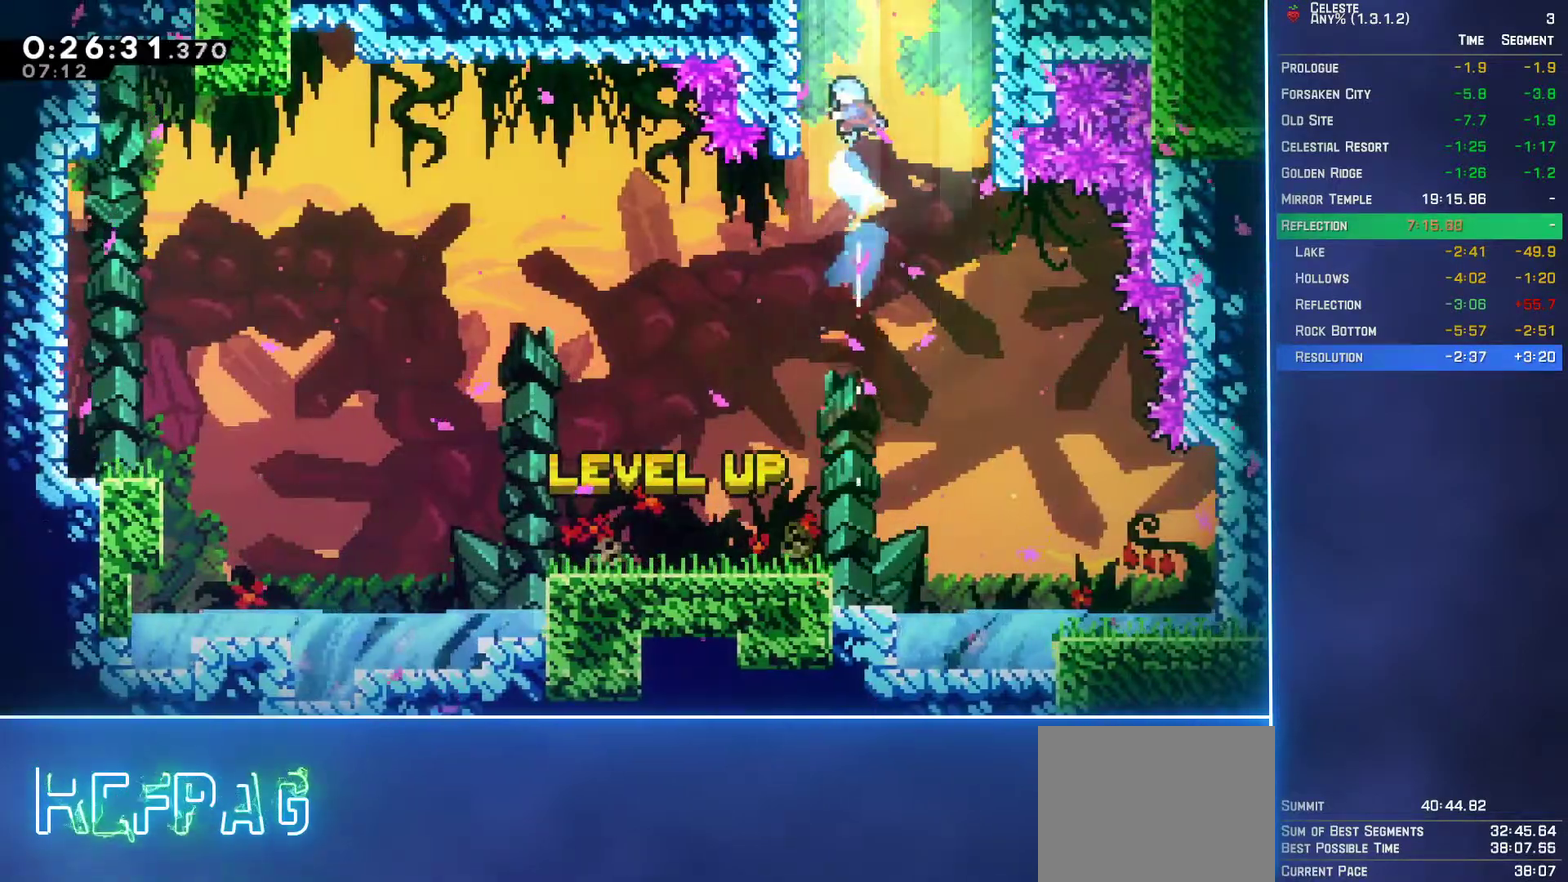
{"buttons": ["L2", "DPAD_UP", "DPAD_LEFT"], "left_stick": "center", "events": [[67, "A", "down"], [167, "A", "up"], [267, "A", "down"], [333, "A", "up"], [383, "A", "down"], [467, "A", "up"]]}
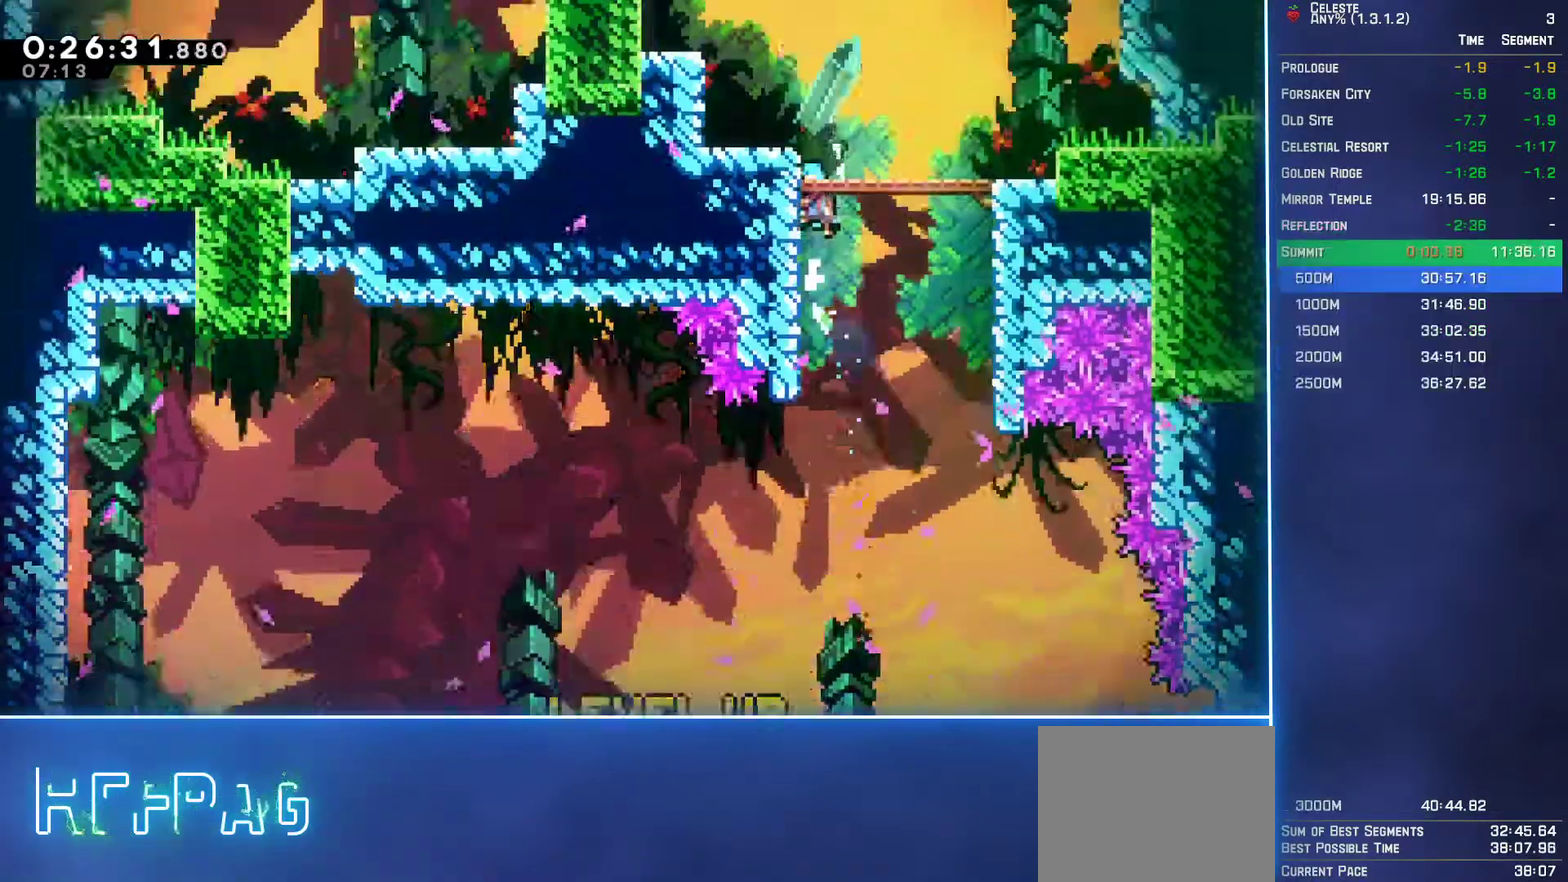
{"buttons": ["L2", "DPAD_UP", "DPAD_LEFT"], "left_stick": "center"}
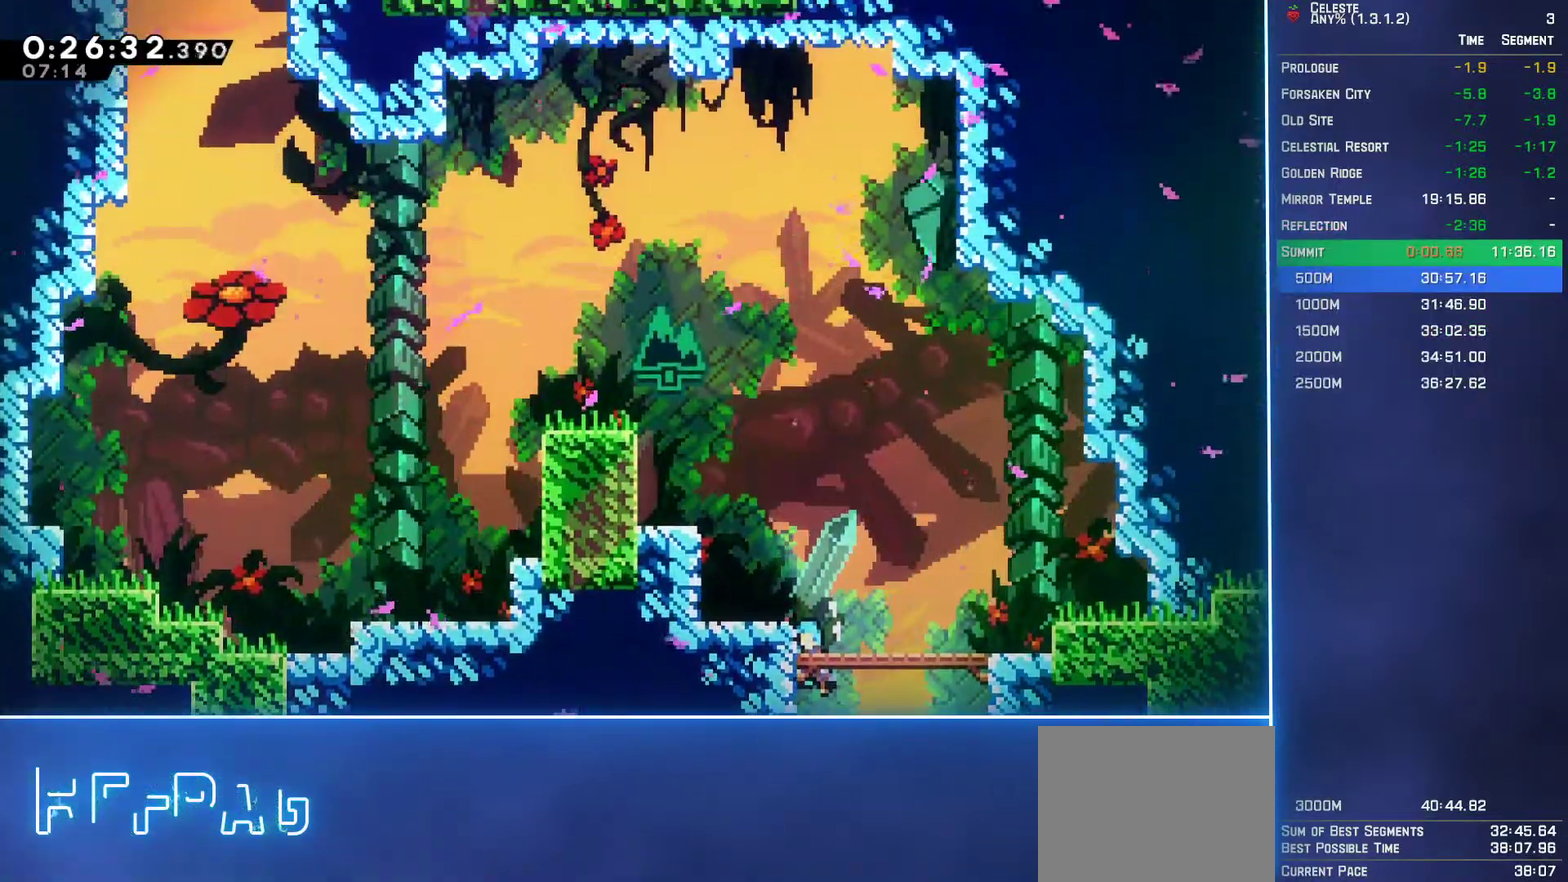
{"buttons": ["L2", "DPAD_UP", "DPAD_LEFT"], "left_stick": "center", "events": [[300, "B", "down"], [417, "B", "up"]]}
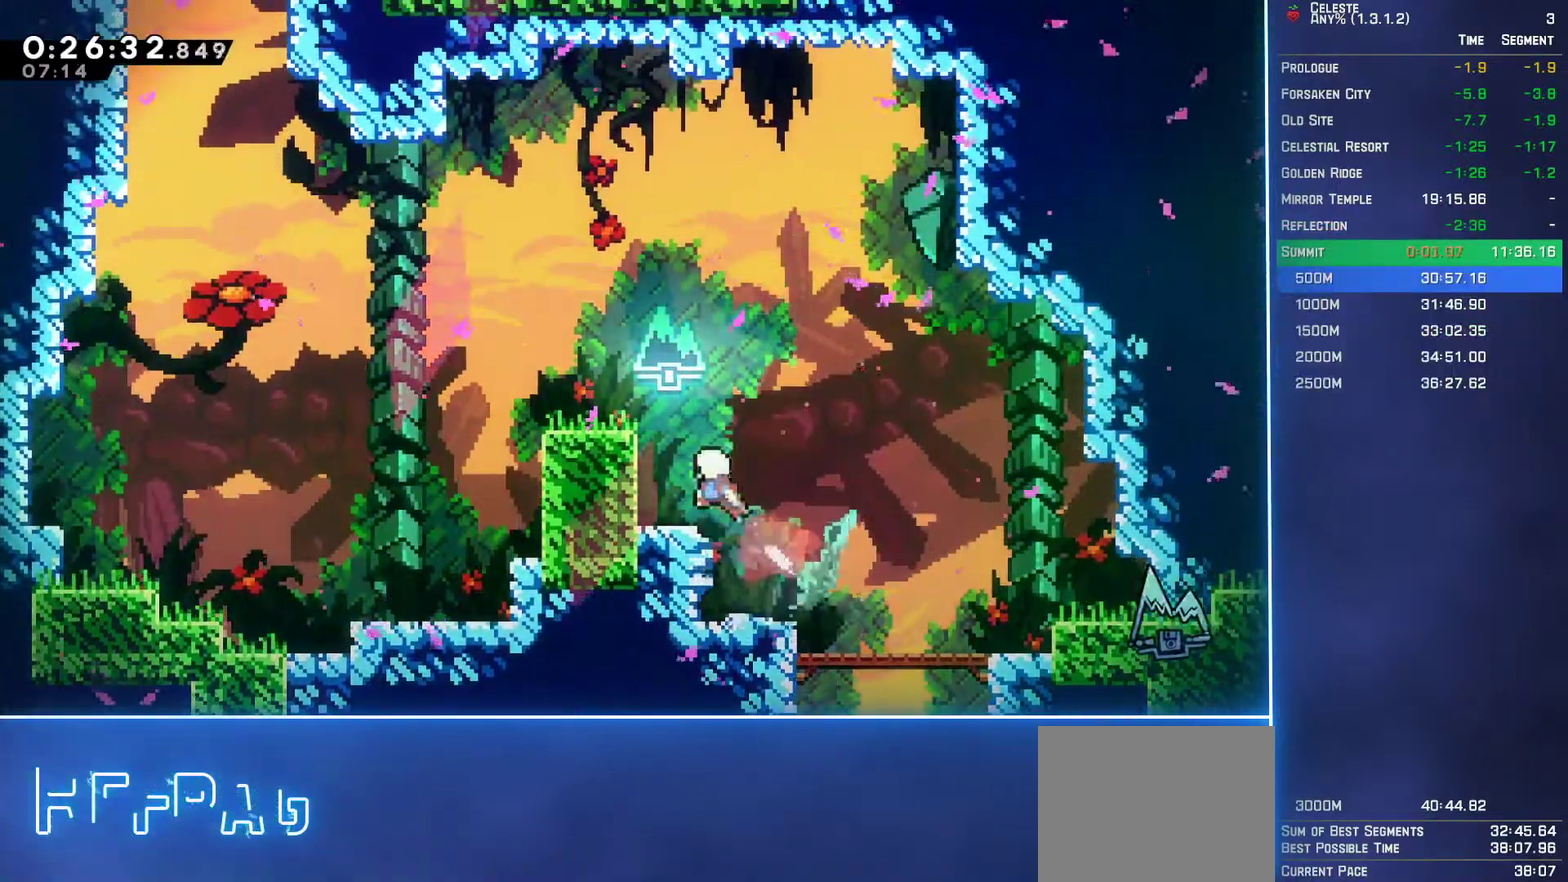
{"buttons": [], "left_stick": "center", "events": [[50, "B", "down"], [167, "B", "up"], [167, "DPAD_UP", "up"], [183, "DPAD_LEFT", "up"], [200, "L2", "up"]]}
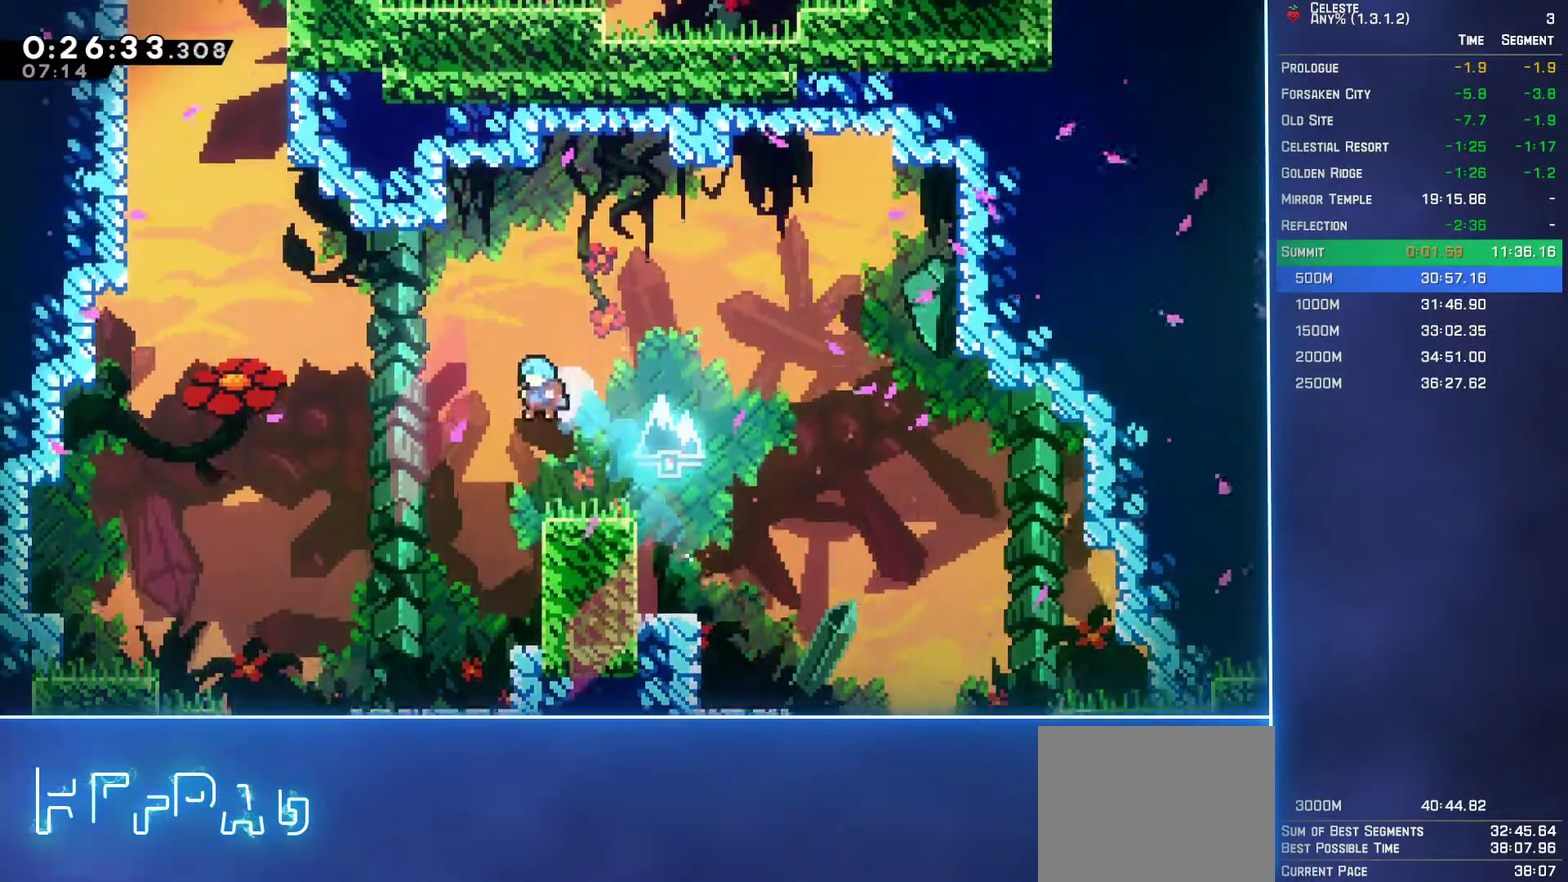
{"buttons": ["B", "L2", "DPAD_UP", "DPAD_LEFT"], "left_stick": "center", "events": [[150, "DPAD_LEFT", "down"], [183, "DPAD_UP", "down"], [183, "L2", "down"], [250, "A", "down"], [433, "A", "up"], [500, "B", "down"]]}
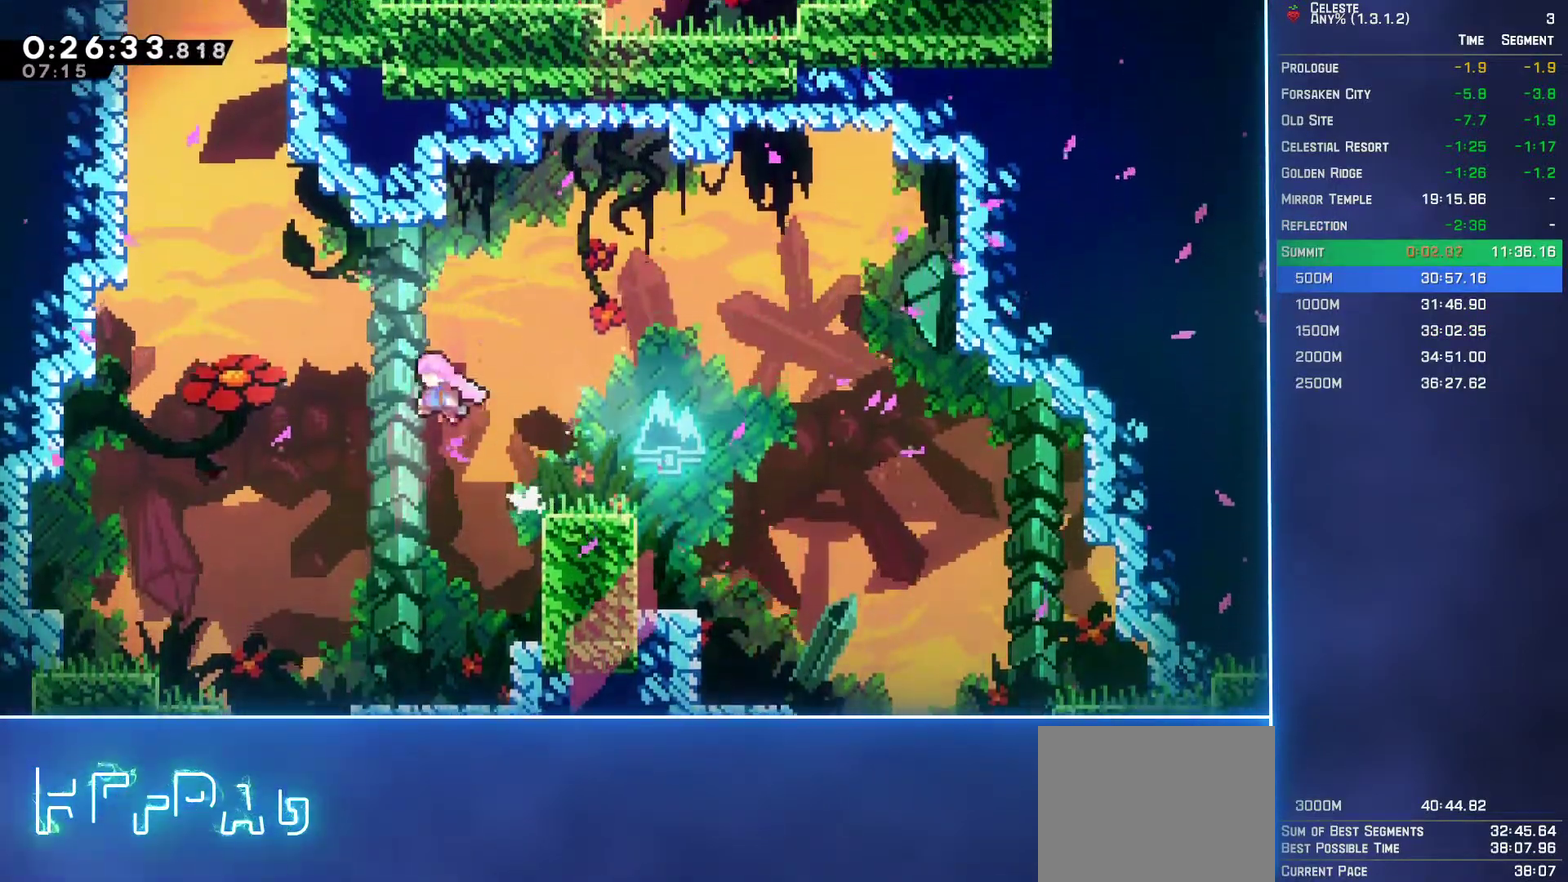
{"buttons": ["L2", "DPAD_UP", "DPAD_LEFT"], "left_stick": "center", "events": [[133, "B", "up"], [217, "DPAD_LEFT", "up"], [300, "B", "down"], [467, "B", "up"], [500, "DPAD_LEFT", "down"]]}
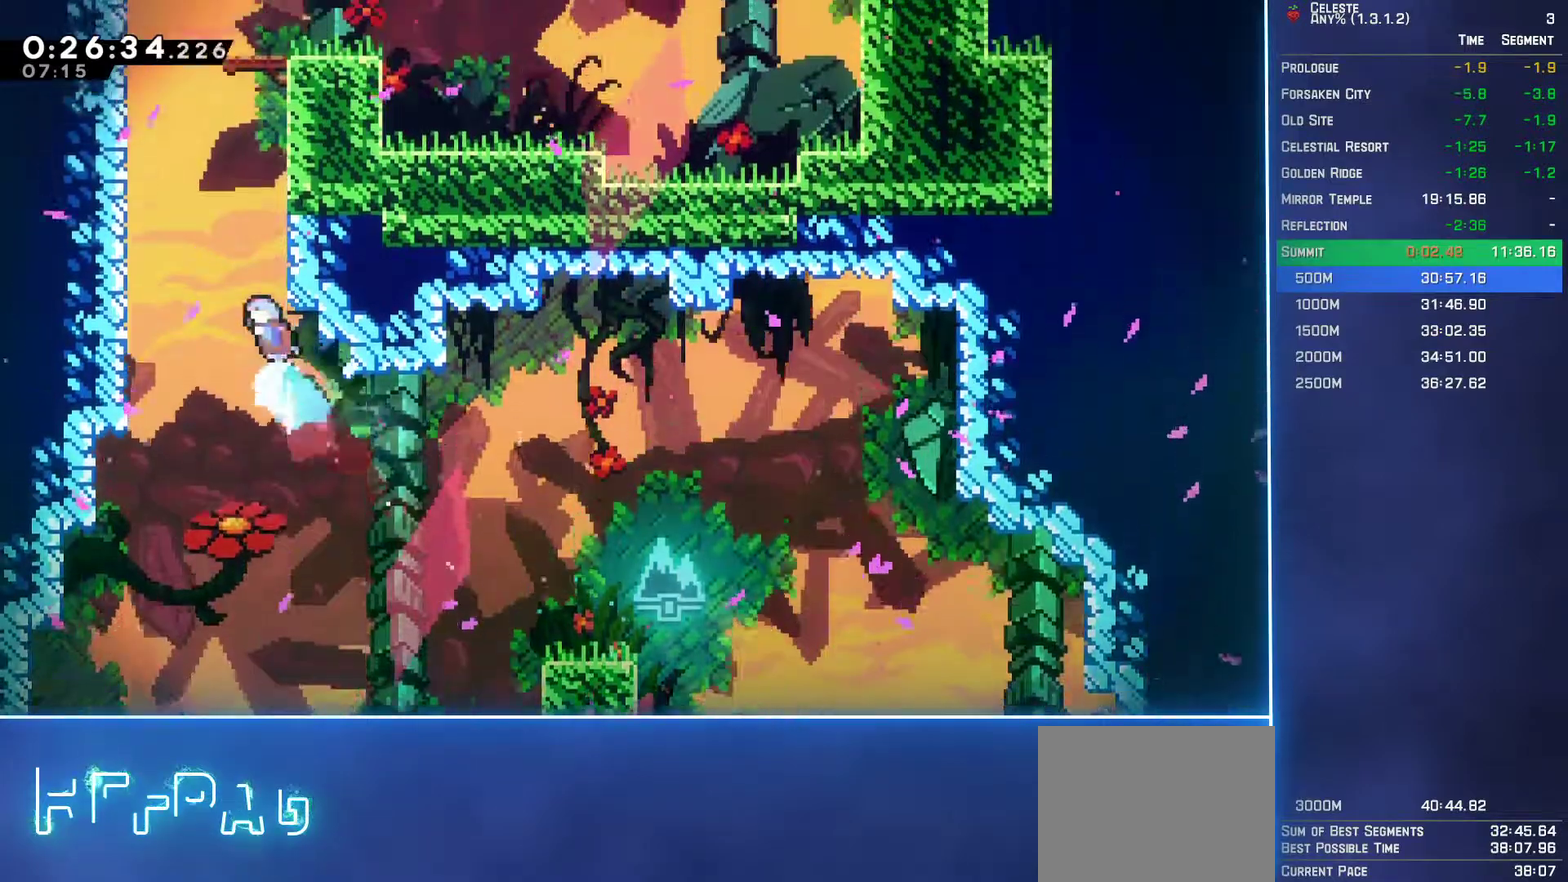
{"buttons": ["A", "L2", "DPAD_UP", "DPAD_RIGHT"], "left_stick": "center", "events": [[17, "A", "down"], [283, "A", "up"], [300, "DPAD_LEFT", "up"], [333, "DPAD_RIGHT", "down"], [367, "A", "down"]]}
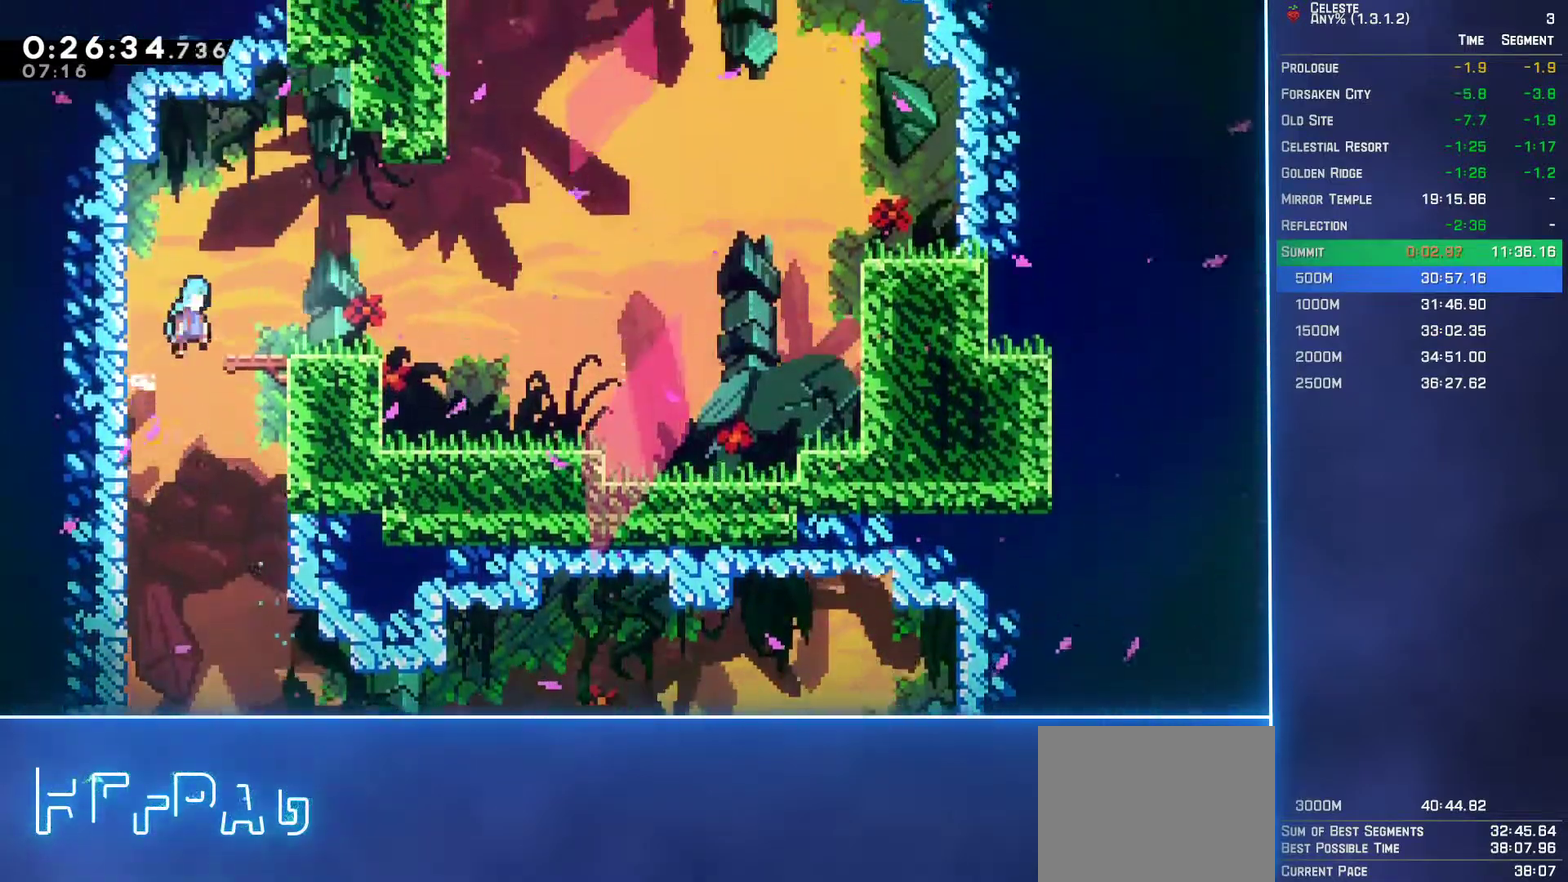
{"buttons": ["A", "DPAD_RIGHT"], "left_stick": "center", "events": [[50, "A", "up"], [100, "DPAD_UP", "up"], [117, "L2", "up"], [133, "DPAD_RIGHT", "up"], [250, "DPAD_RIGHT", "down"], [383, "A", "down"]]}
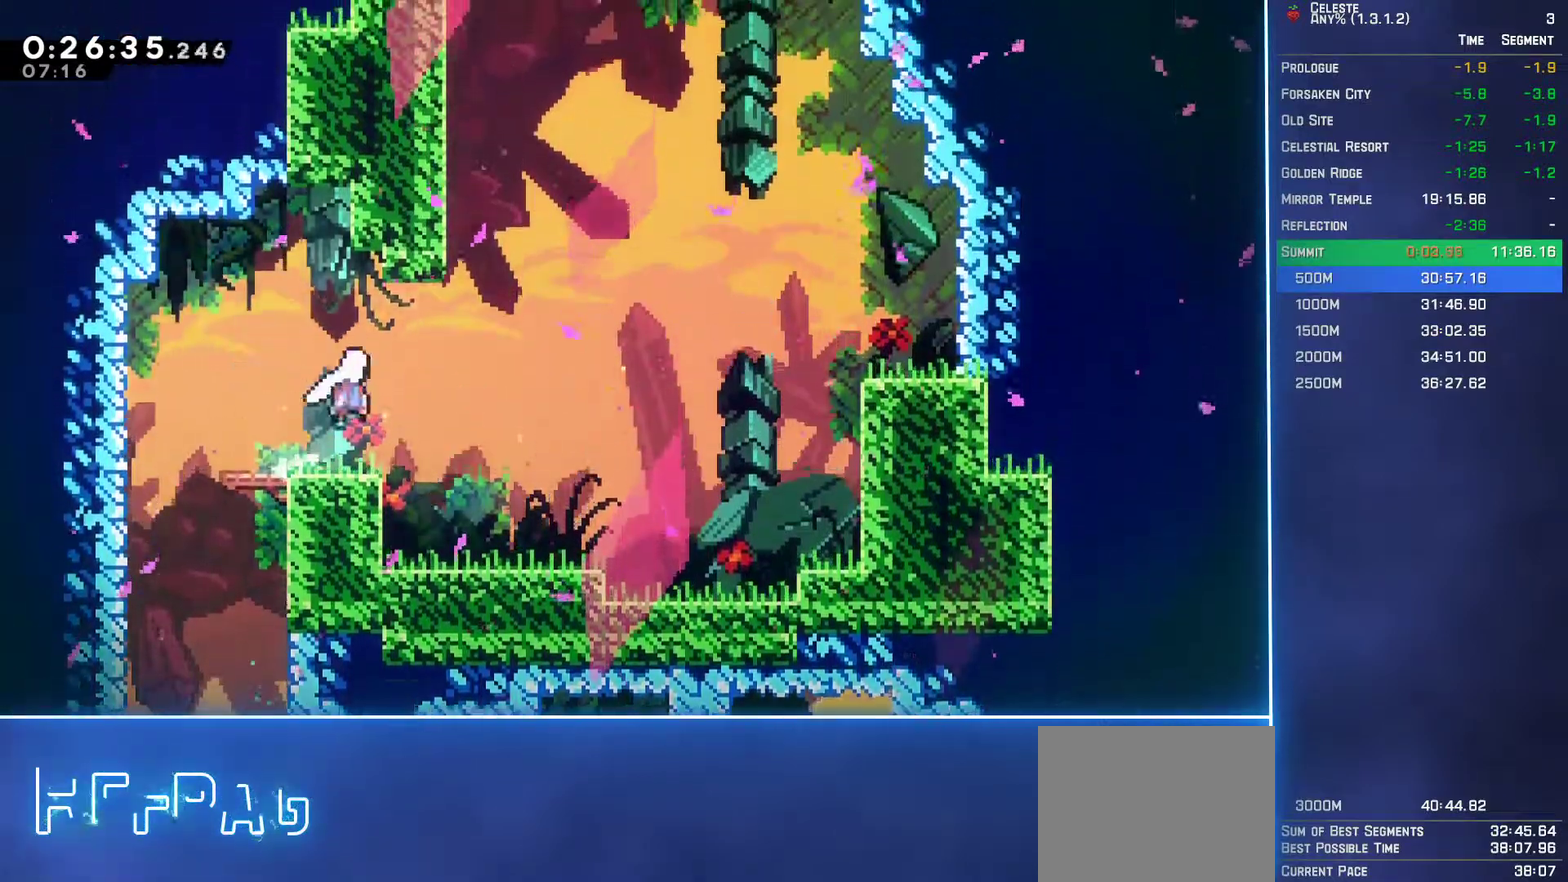
{"buttons": ["B", "DPAD_UP"], "left_stick": "center", "events": [[167, "A", "up"], [200, "DPAD_RIGHT", "up"], [200, "DPAD_UP", "down"], [250, "B", "down"], [400, "B", "up"], [483, "B", "down"]]}
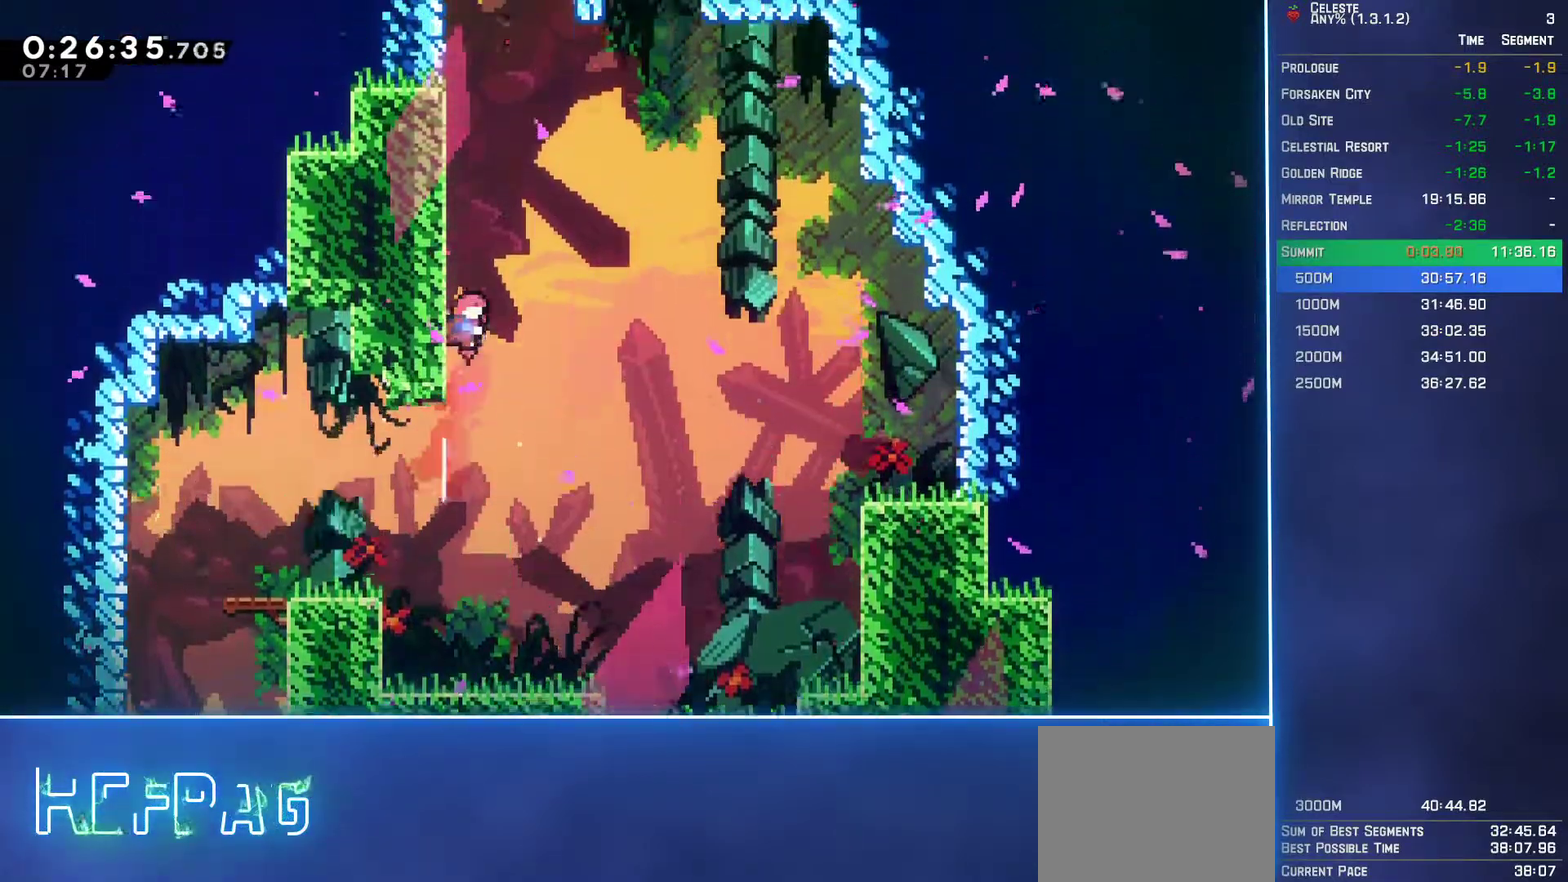
{"buttons": ["A", "L2", "DPAD_UP", "DPAD_RIGHT"], "left_stick": "center", "events": [[183, "B", "up"], [250, "A", "down"], [367, "L2", "down"], [383, "DPAD_RIGHT", "down"]]}
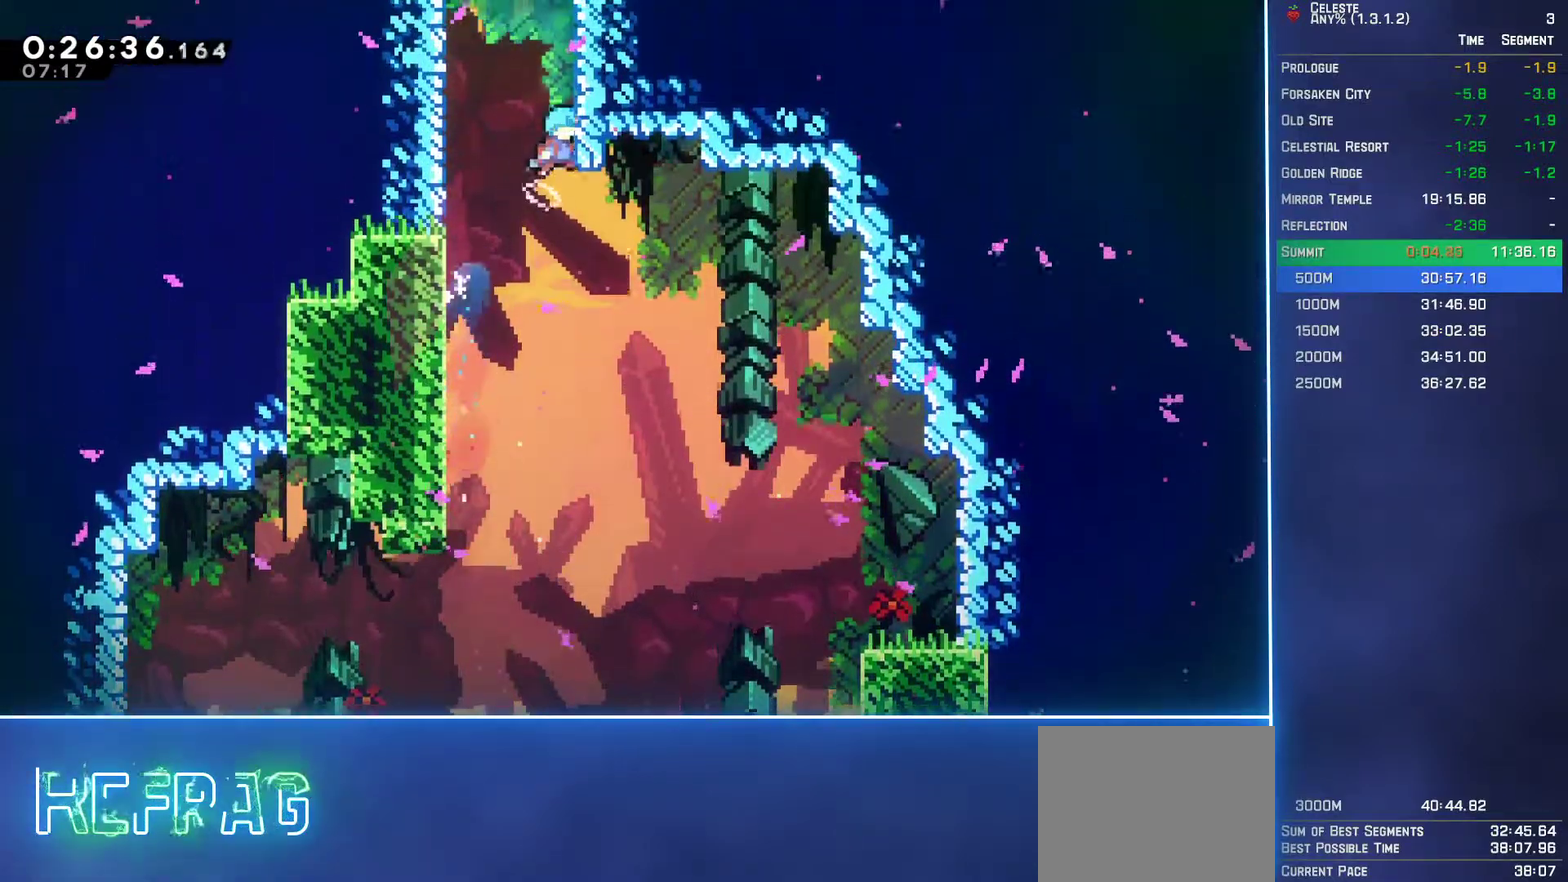
{"buttons": ["L2", "DPAD_UP"], "left_stick": "center", "events": [[33, "A", "up"], [100, "A", "down"], [233, "A", "up"], [283, "A", "down"], [433, "A", "up"], [483, "DPAD_RIGHT", "up"]]}
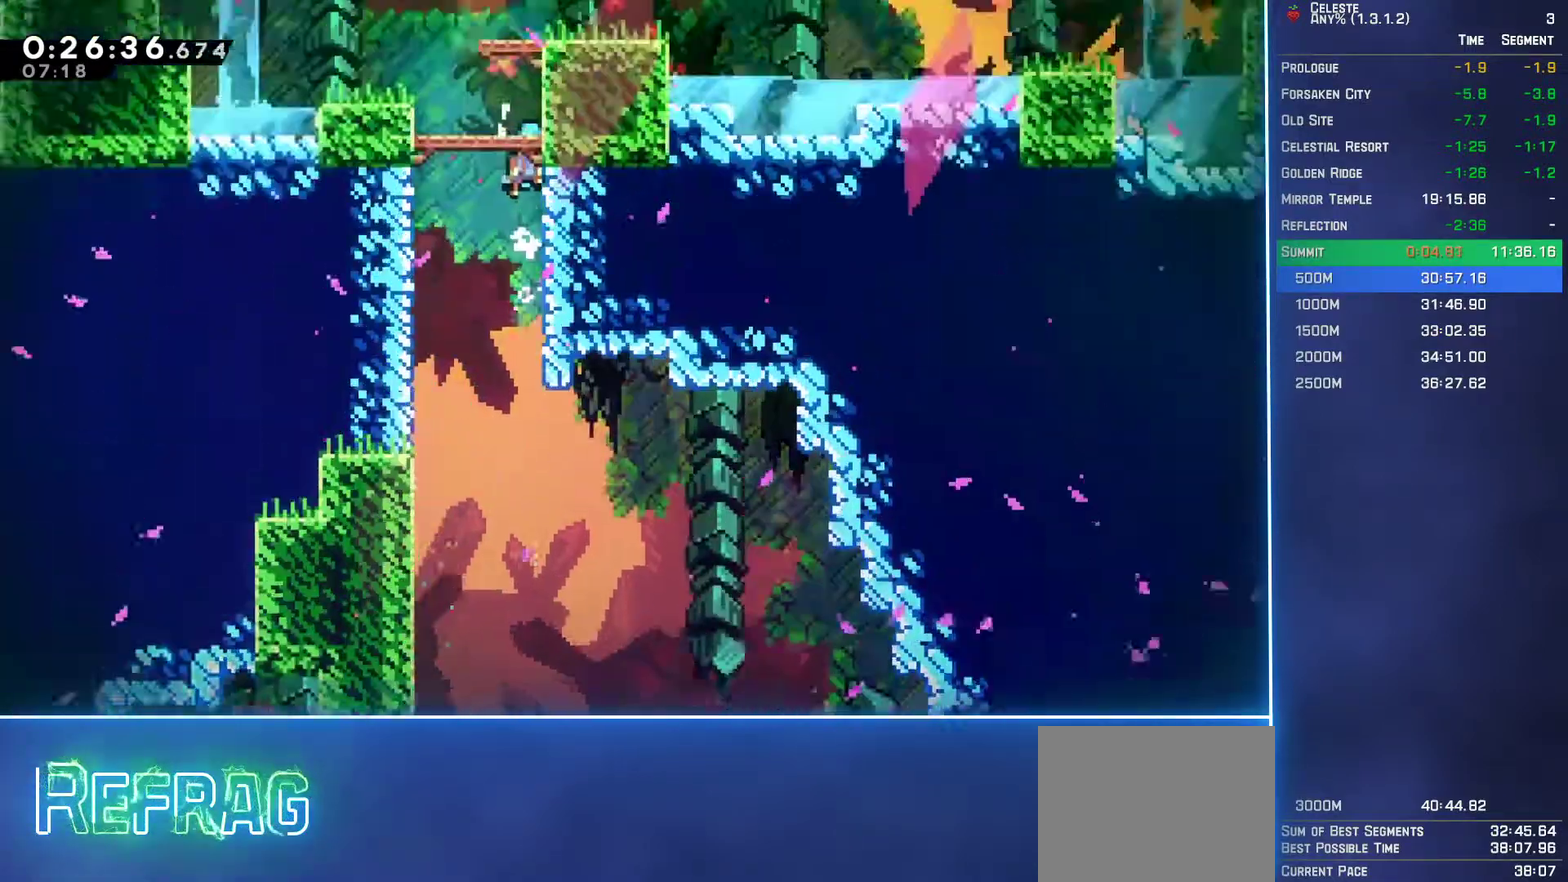
{"buttons": [], "left_stick": "center", "events": [[17, "DPAD_UP", "up"], [67, "L2", "up"]]}
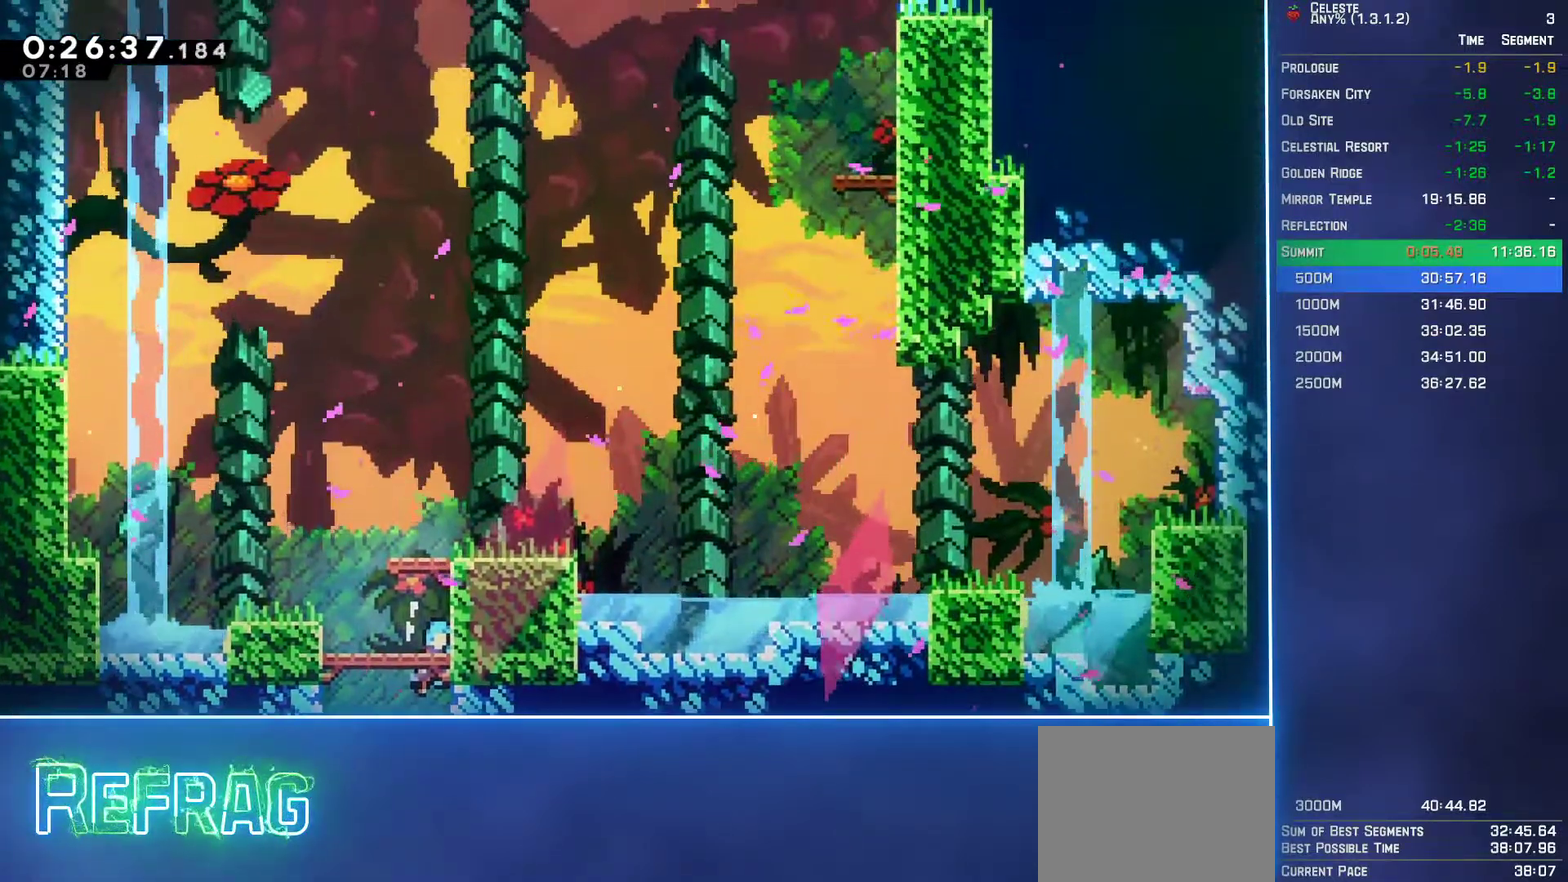
{"buttons": ["B", "DPAD_RIGHT"], "left_stick": "center", "events": [[350, "DPAD_RIGHT", "down"], [367, "B", "down"]]}
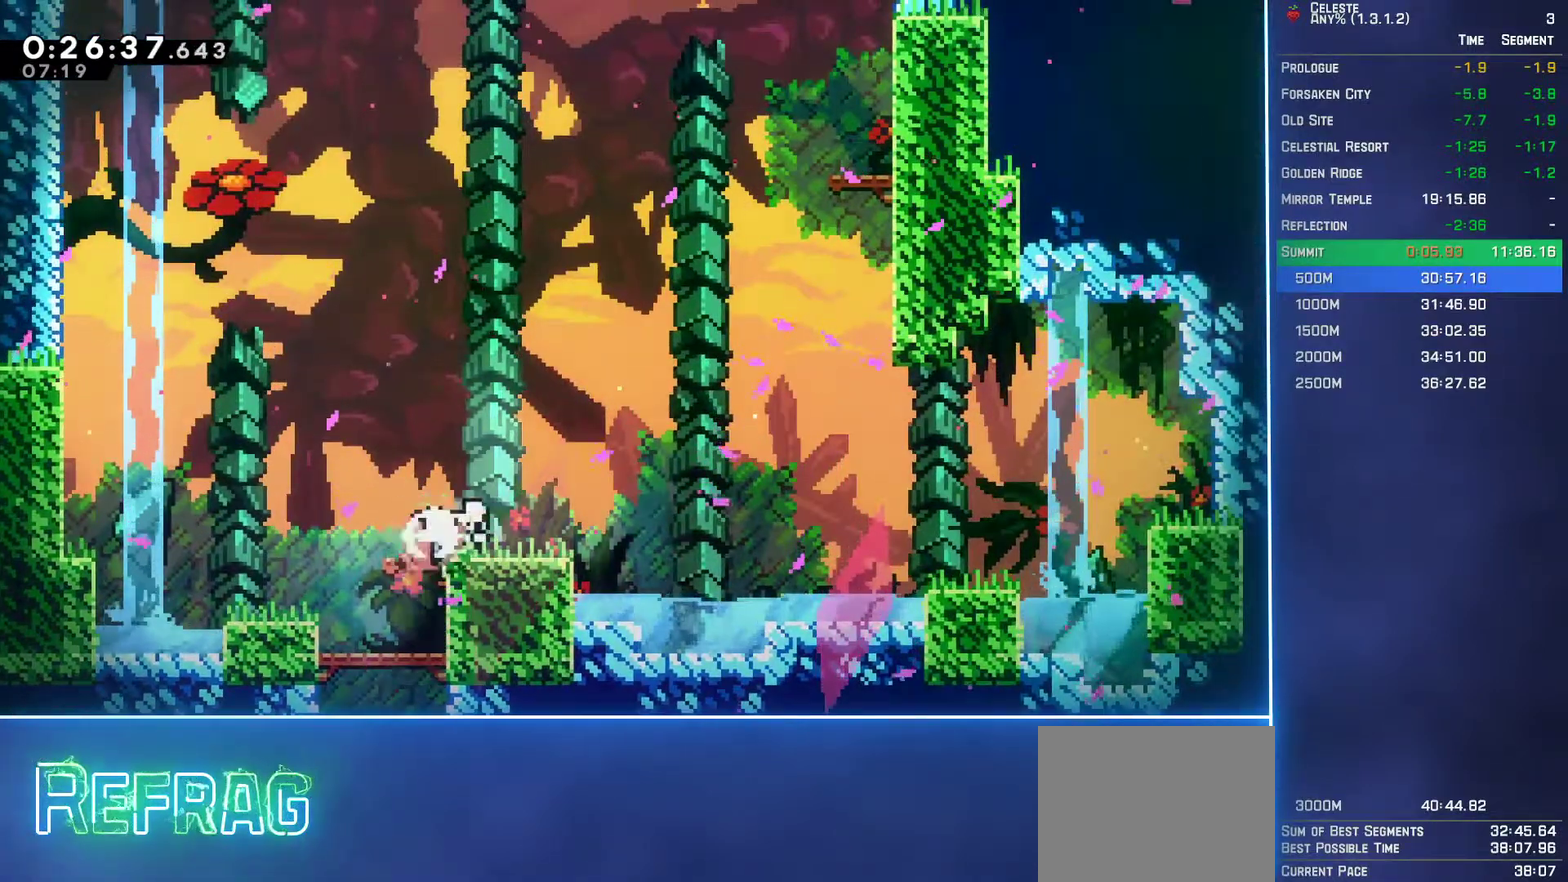
{"buttons": ["B", "DPAD_UP"], "left_stick": "center", "events": [[83, "A", "down"], [100, "B", "up"], [300, "DPAD_RIGHT", "up"], [300, "DPAD_UP", "down"], [333, "A", "up"], [333, "B", "down"]]}
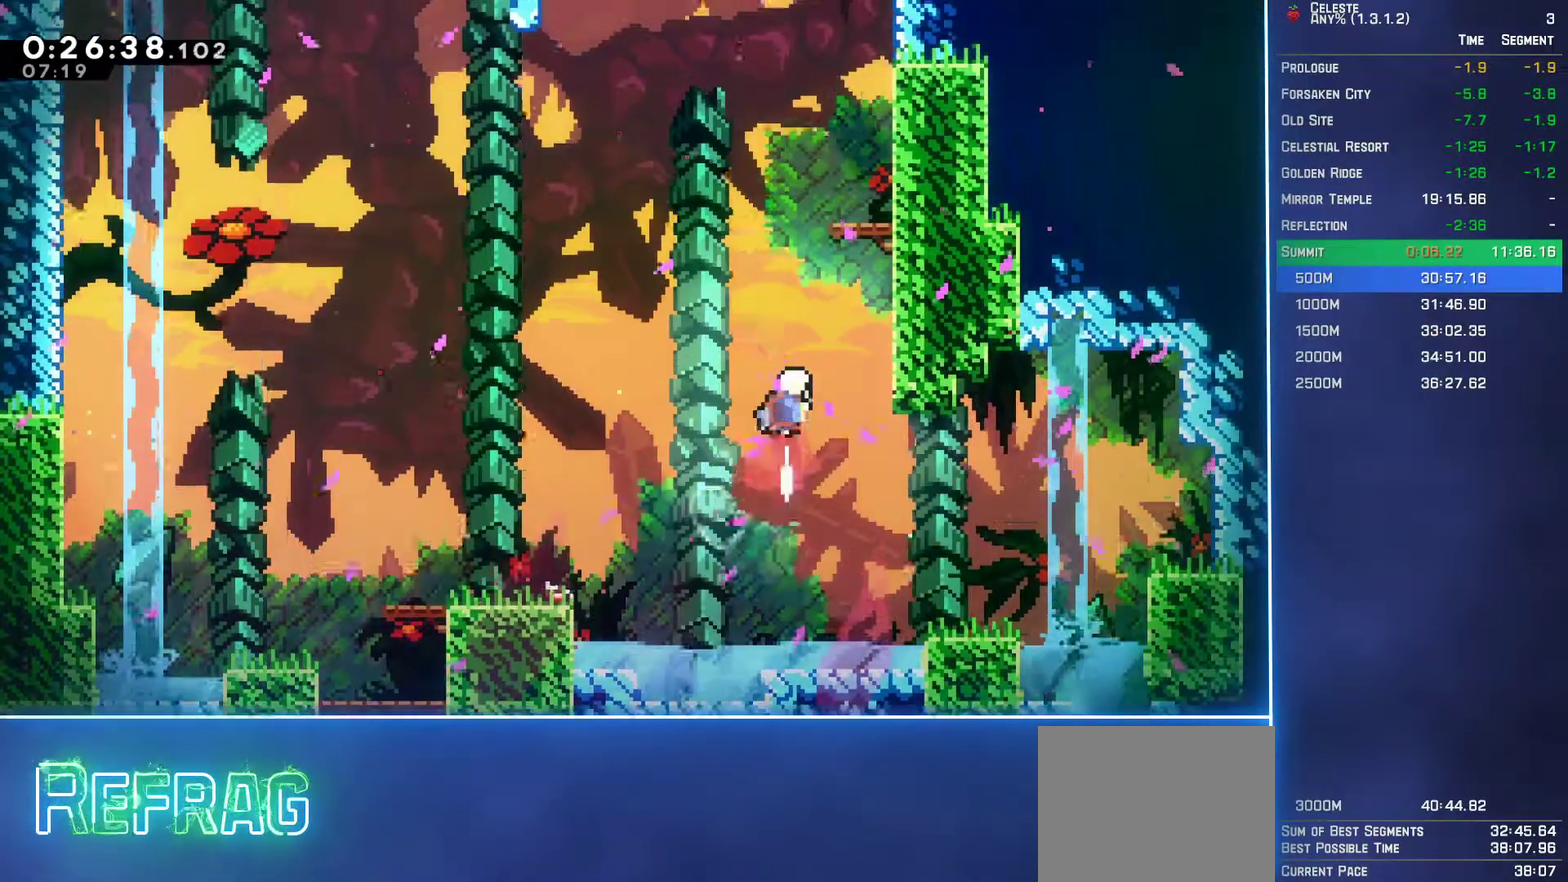
{"buttons": ["B", "L2", "DPAD_UP"], "left_stick": "center", "events": [[33, "B", "up"], [100, "DPAD_RIGHT", "down"], [117, "L2", "down"], [417, "B", "down"], [417, "DPAD_RIGHT", "up"]]}
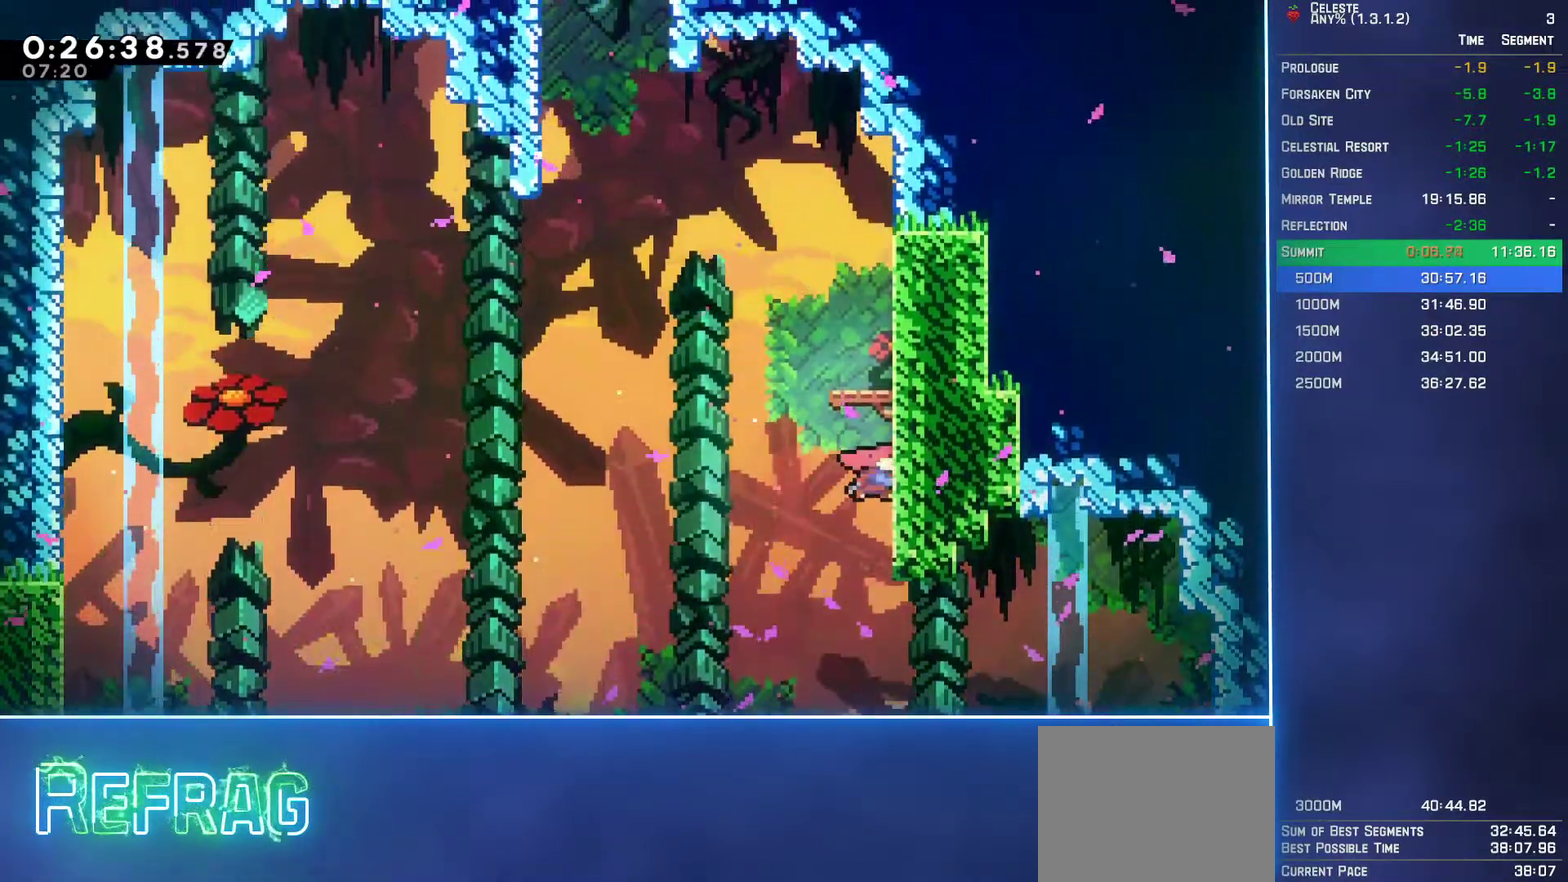
{"buttons": [], "left_stick": "center", "events": [[67, "B", "up"], [150, "DPAD_UP", "up"], [183, "L2", "up"]]}